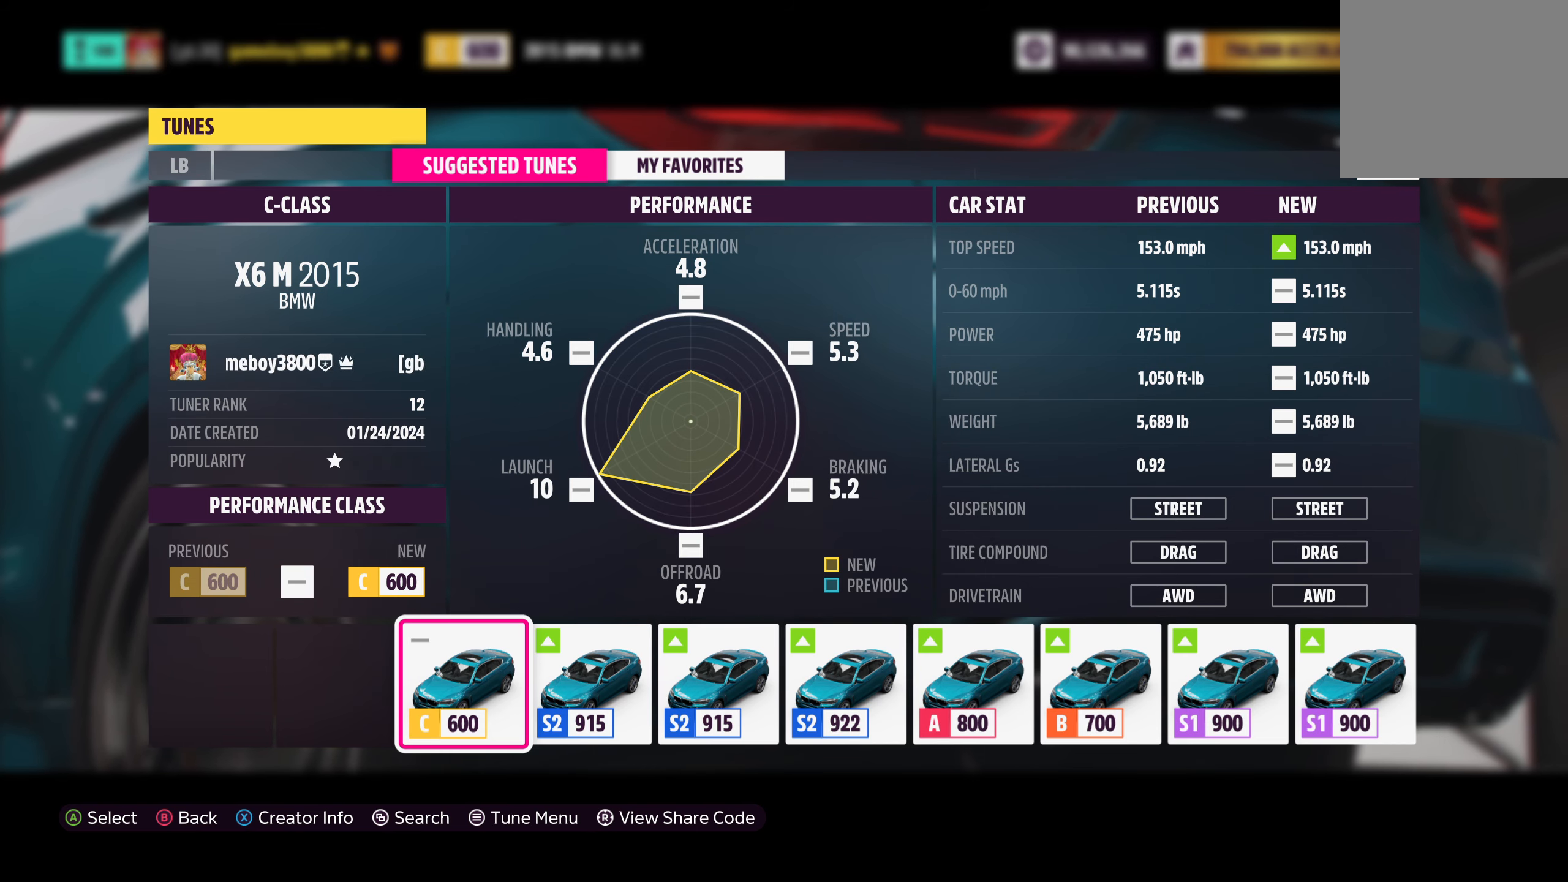
Gameplay with a controller (Xbox layout); each line is a JSON object with the inputs held at the frame after it. "events" lists button and stick changes between this image and that frame as [ms after this image, input, new state], when the widget could be followed in between.
{"buttons": [], "left_stick": "center", "right_stick": "center", "events": []}
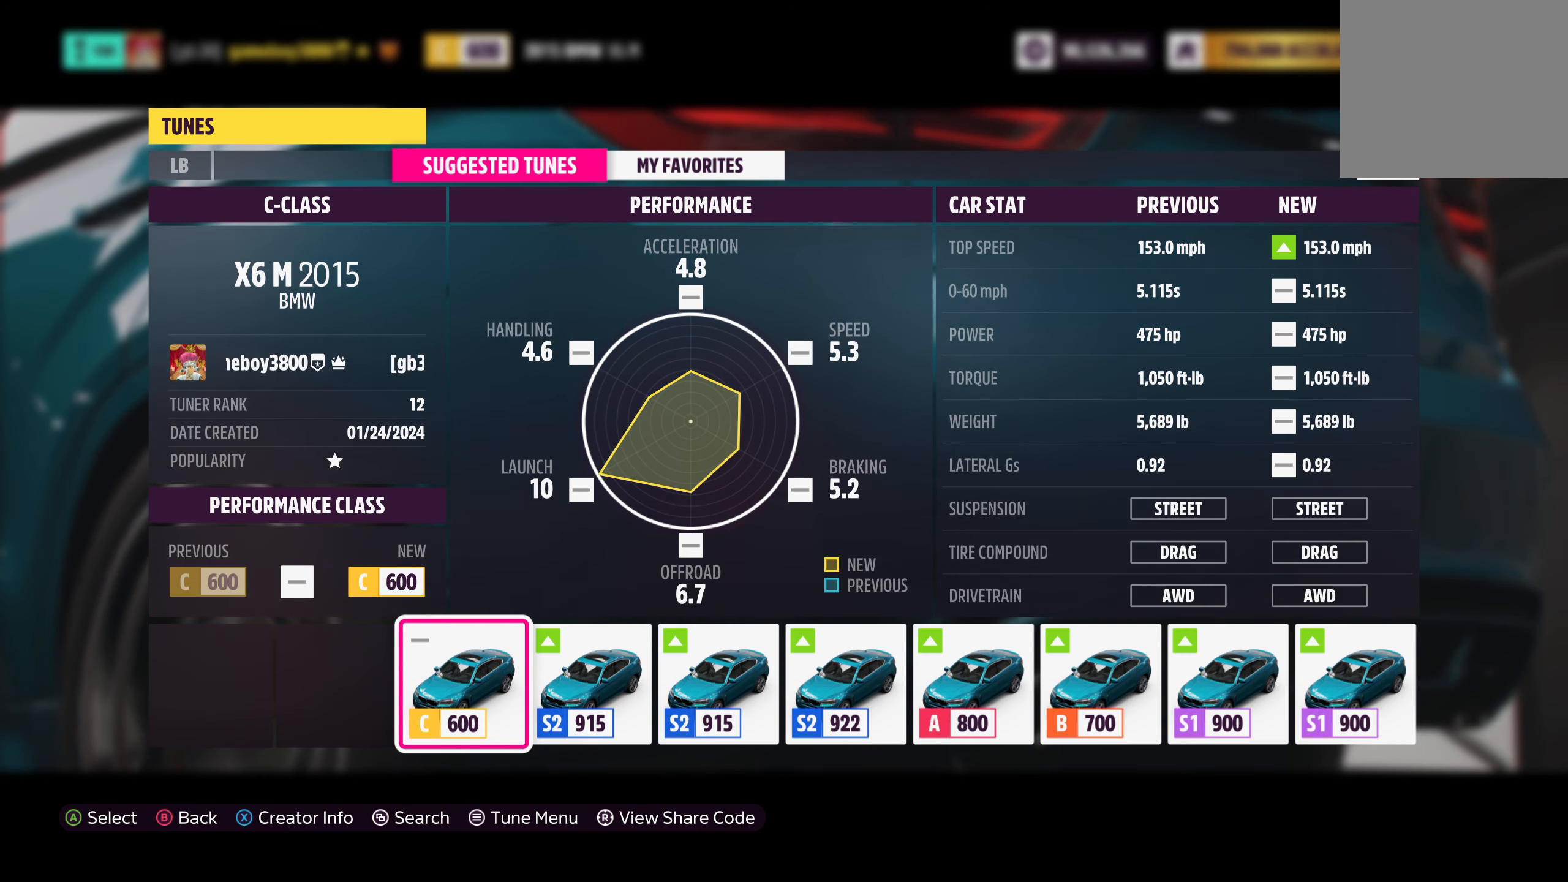
{"buttons": [], "left_stick": "center", "right_stick": "center", "events": [[333, "B", "down"], [500, "B", "up"]]}
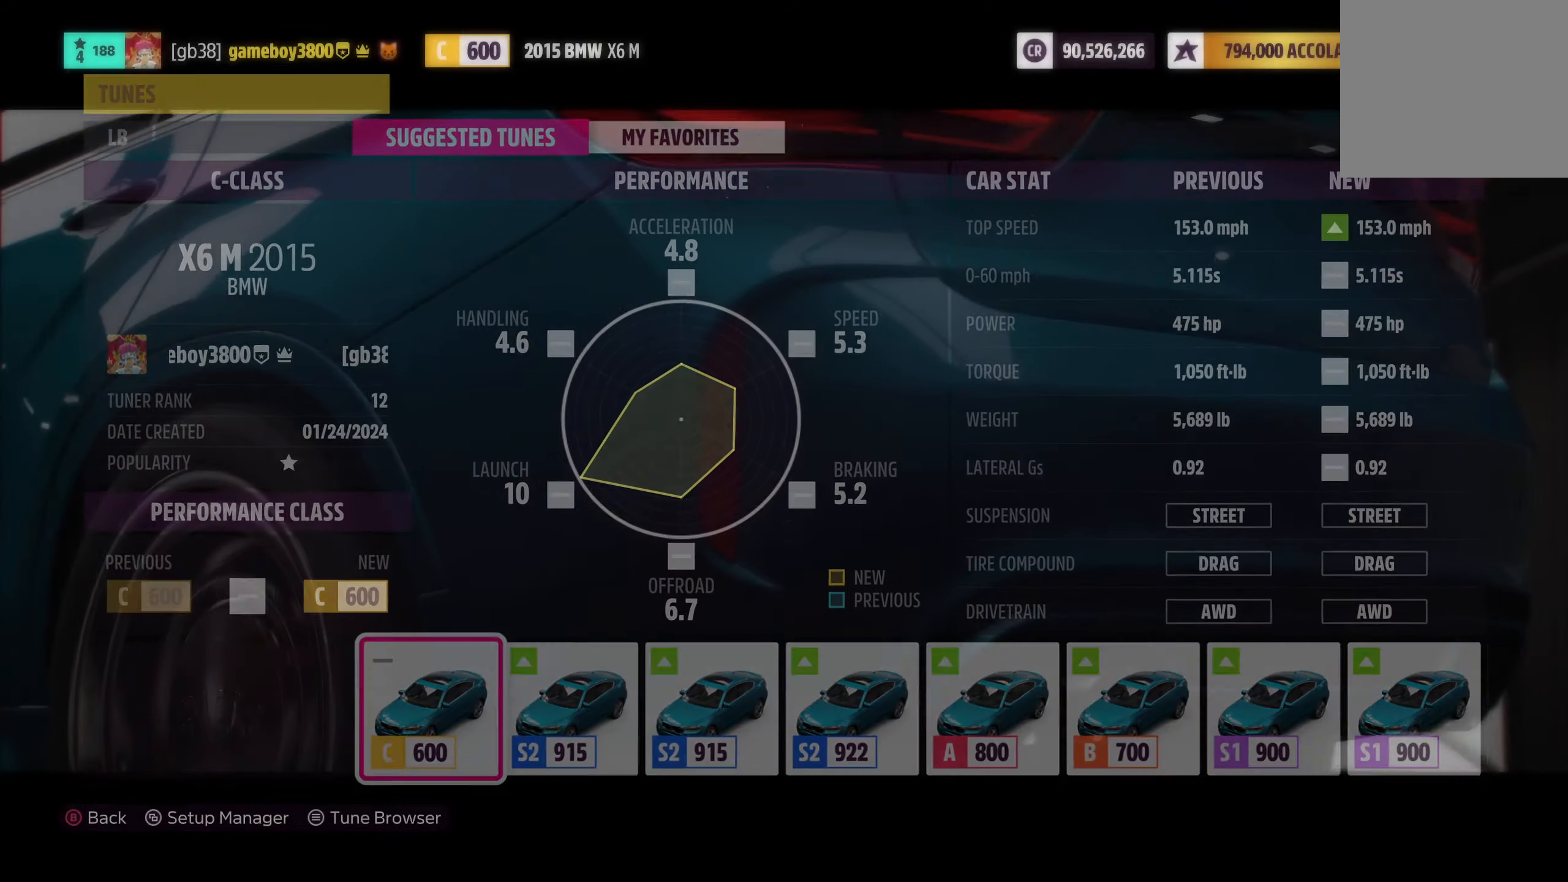
{"buttons": [], "left_stick": "center", "right_stick": "center", "events": []}
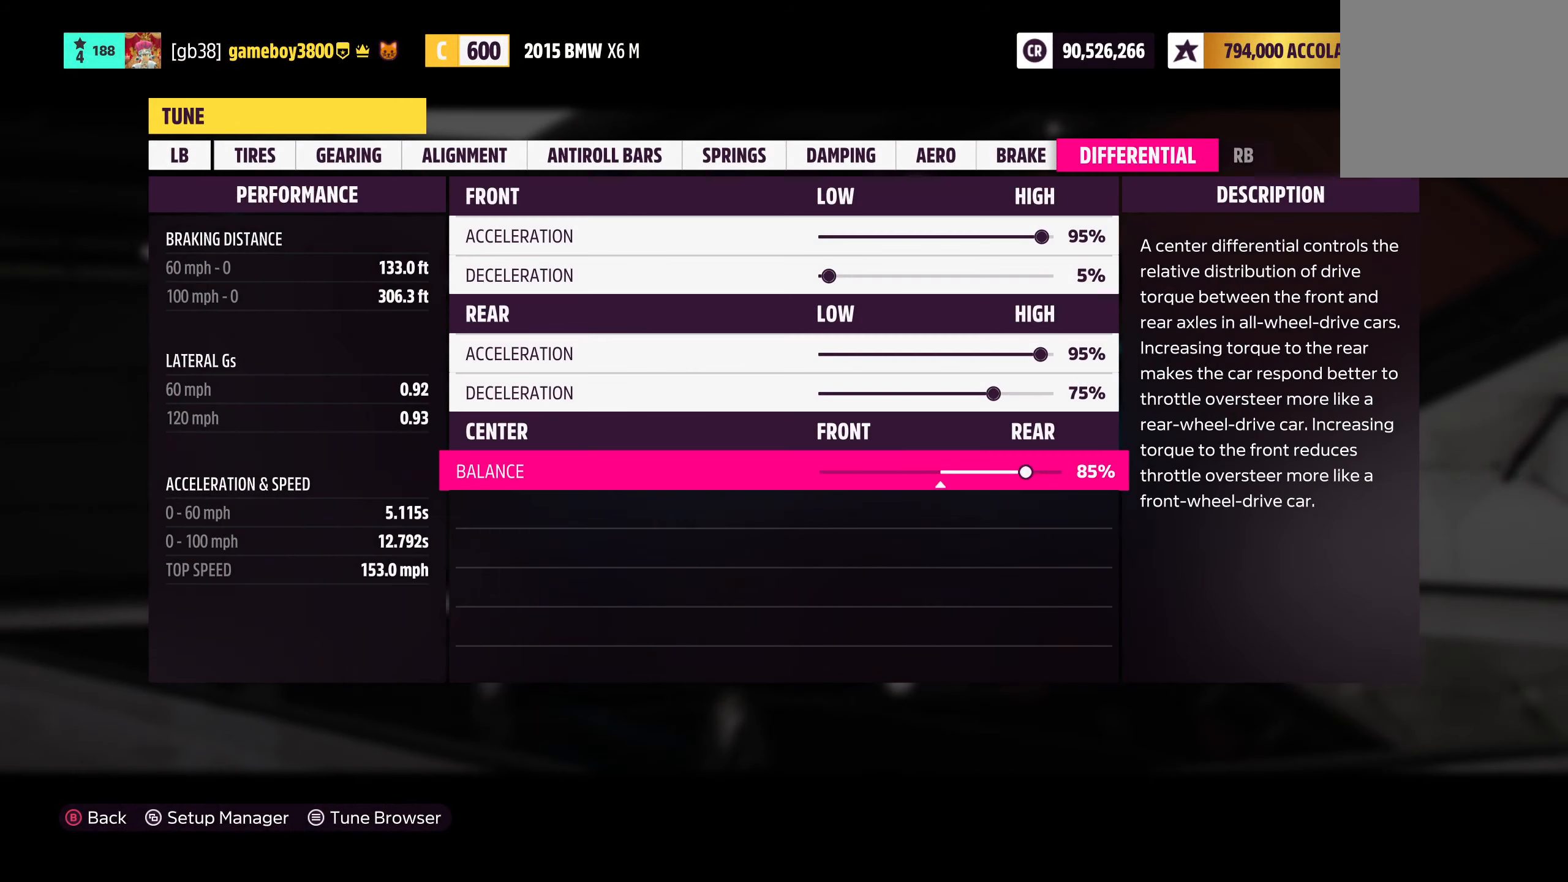
{"buttons": [], "left_stick": "center", "right_stick": "center", "events": []}
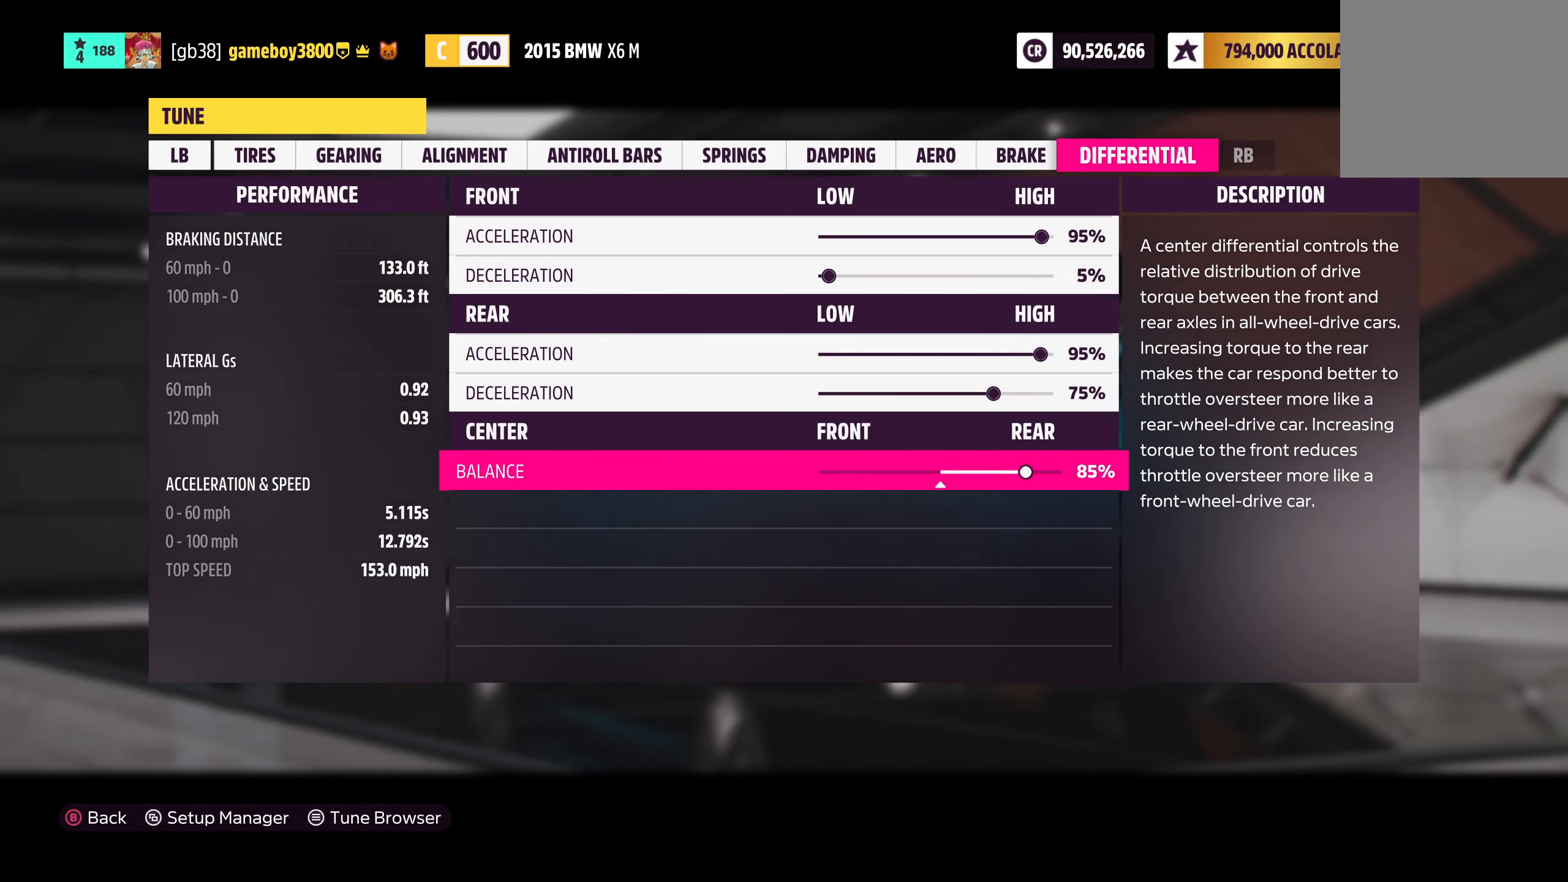
{"buttons": [], "left_stick": "center", "right_stick": "center", "events": [[117, "B", "down"], [283, "B", "up"]]}
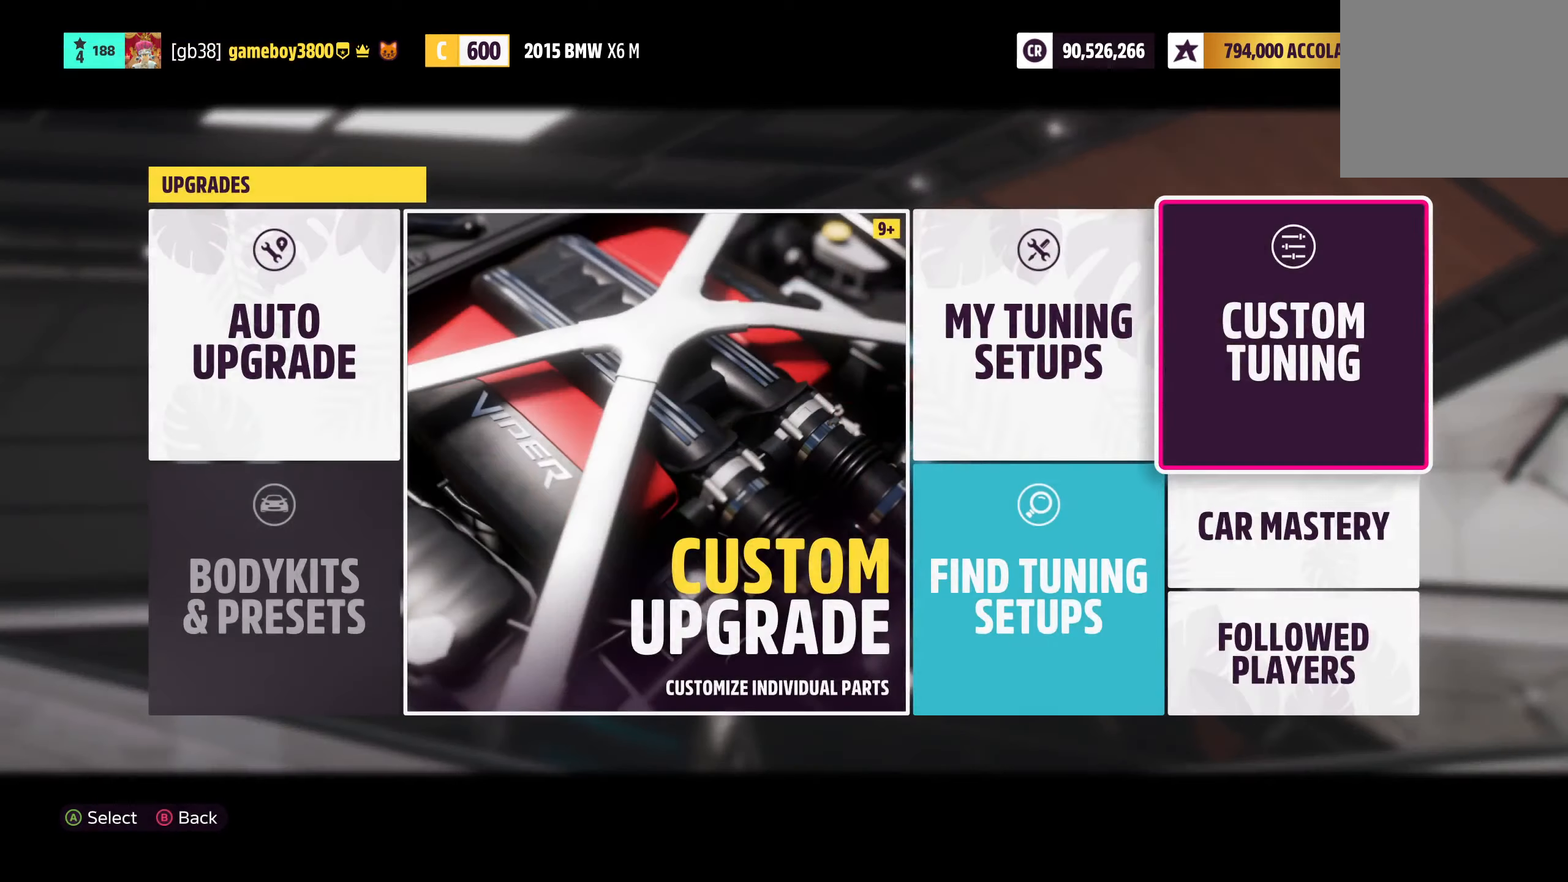
{"buttons": [], "left_stick": "center", "right_stick": "center", "events": []}
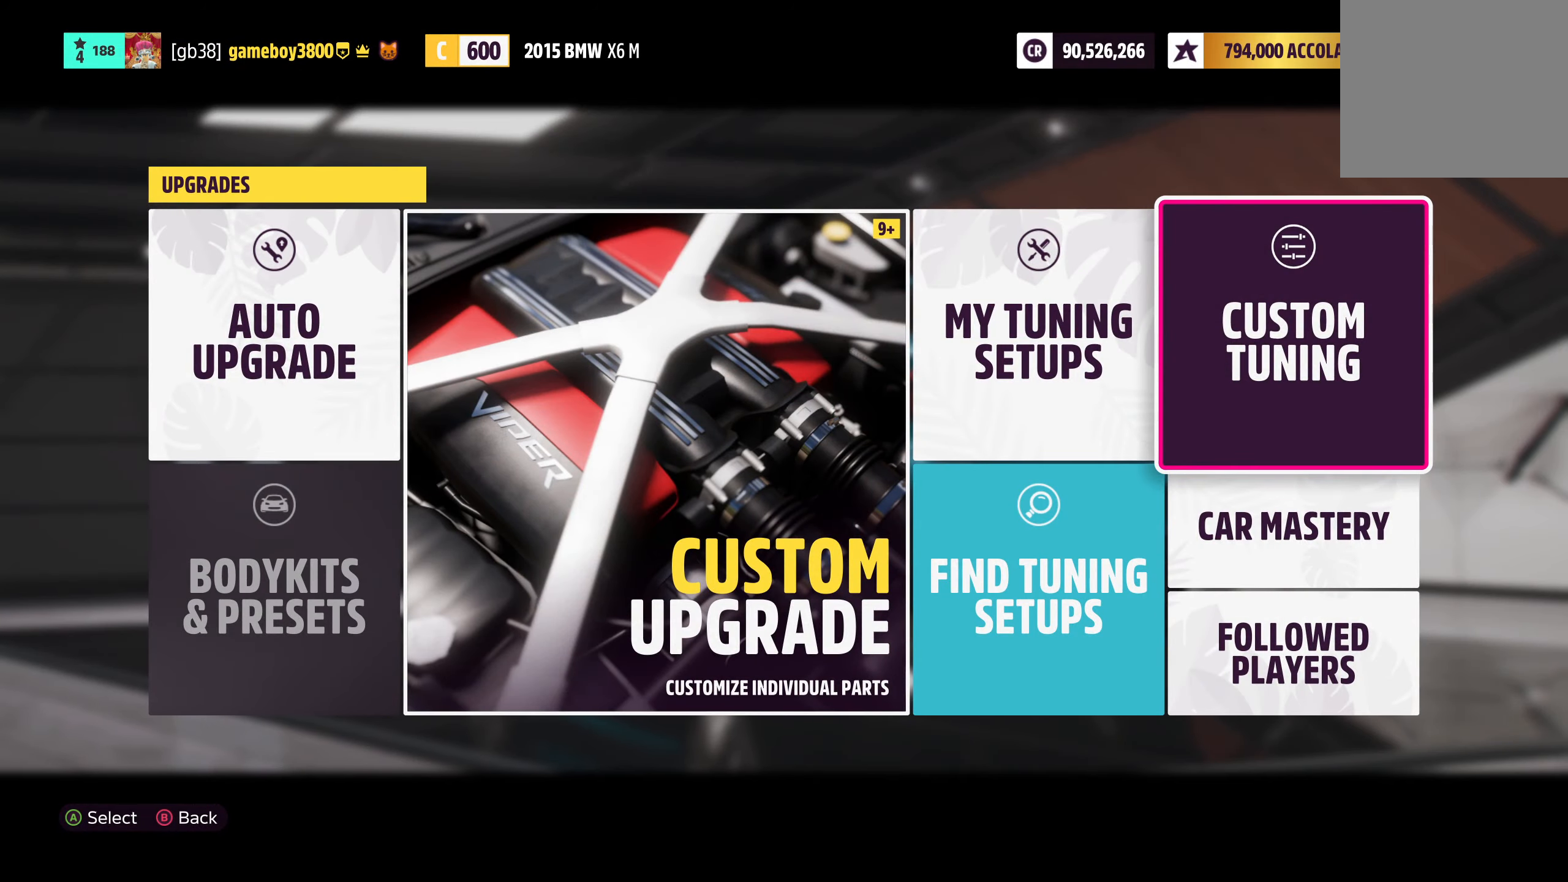
{"buttons": [], "left_stick": "center", "right_stick": "center", "events": []}
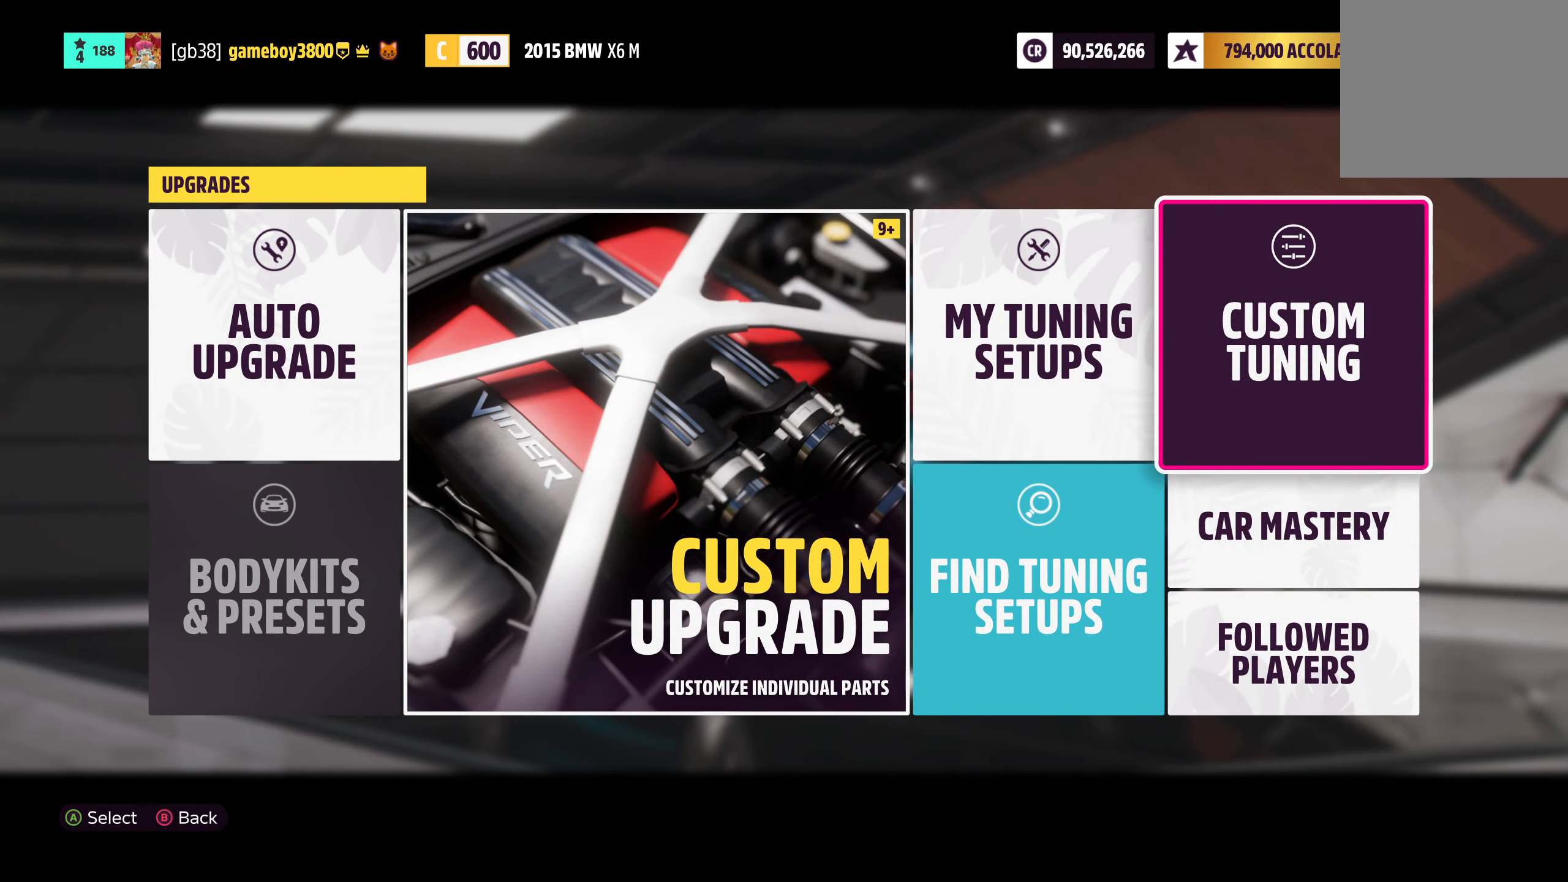
{"buttons": [], "left_stick": "center", "right_stick": "center", "events": [[317, "B", "down"], [450, "B", "up"]]}
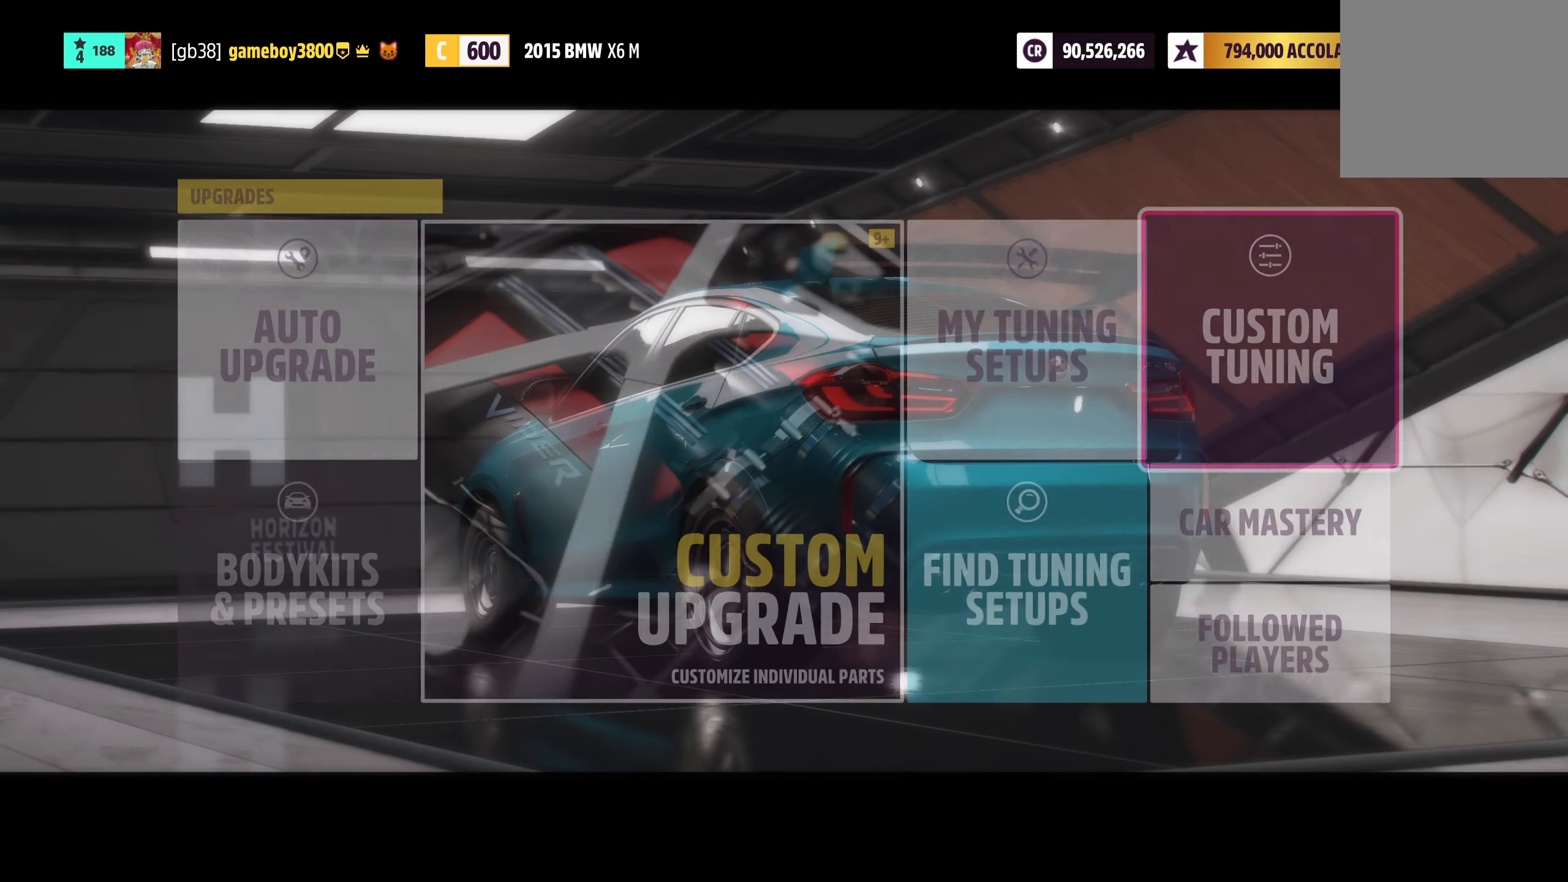
{"buttons": [], "left_stick": "center", "right_stick": "center", "events": []}
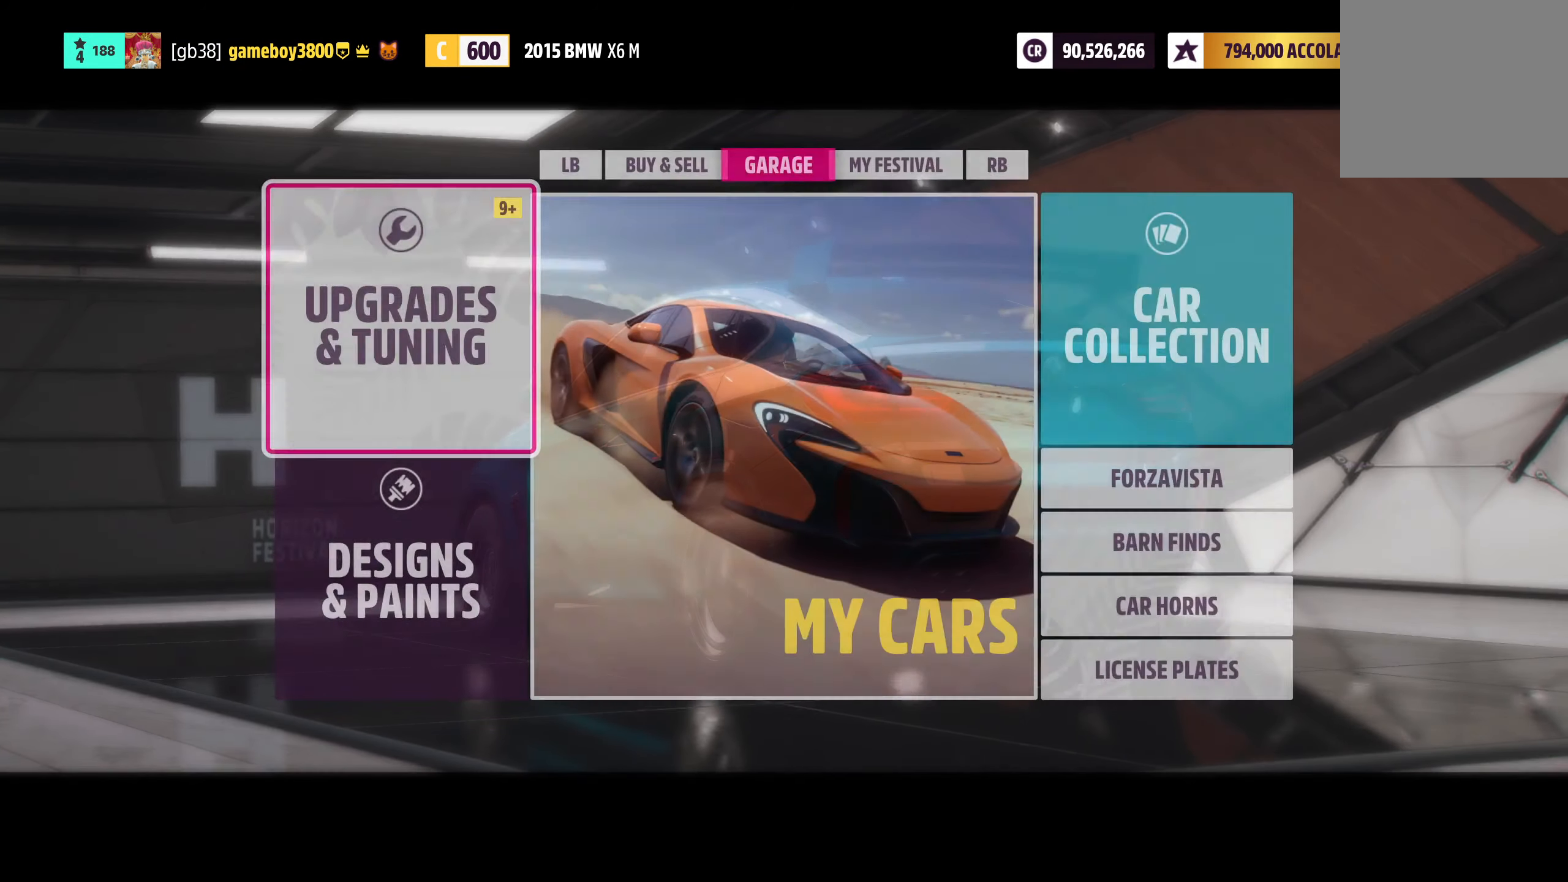
{"buttons": ["B"], "left_stick": "center", "right_stick": "center", "events": [[484, "B", "down"]]}
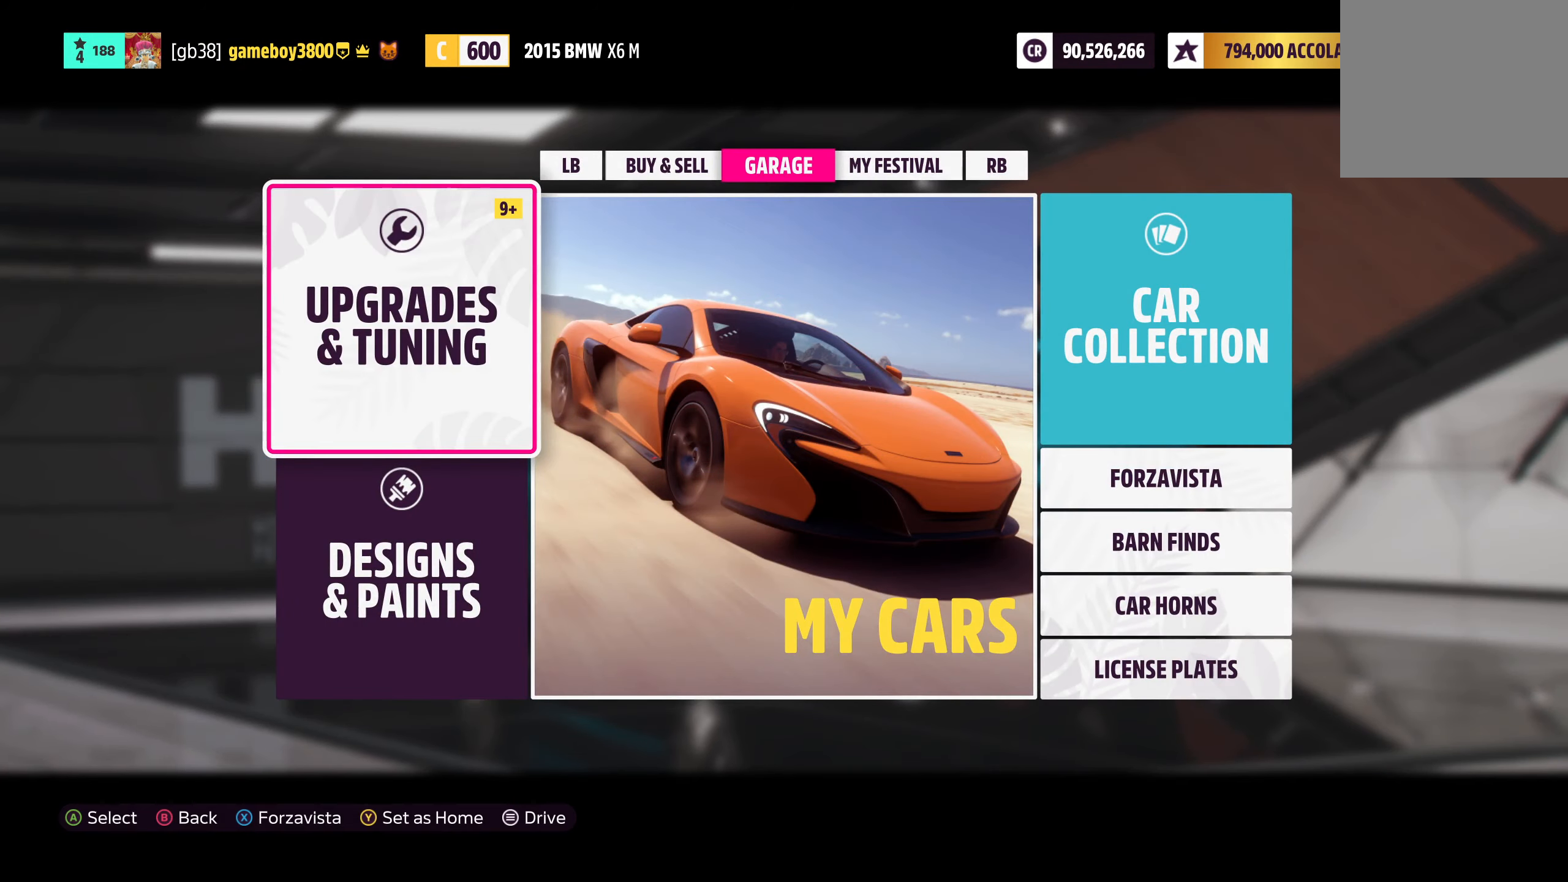
{"buttons": [], "left_stick": "center", "right_stick": "center", "events": [[117, "B", "up"]]}
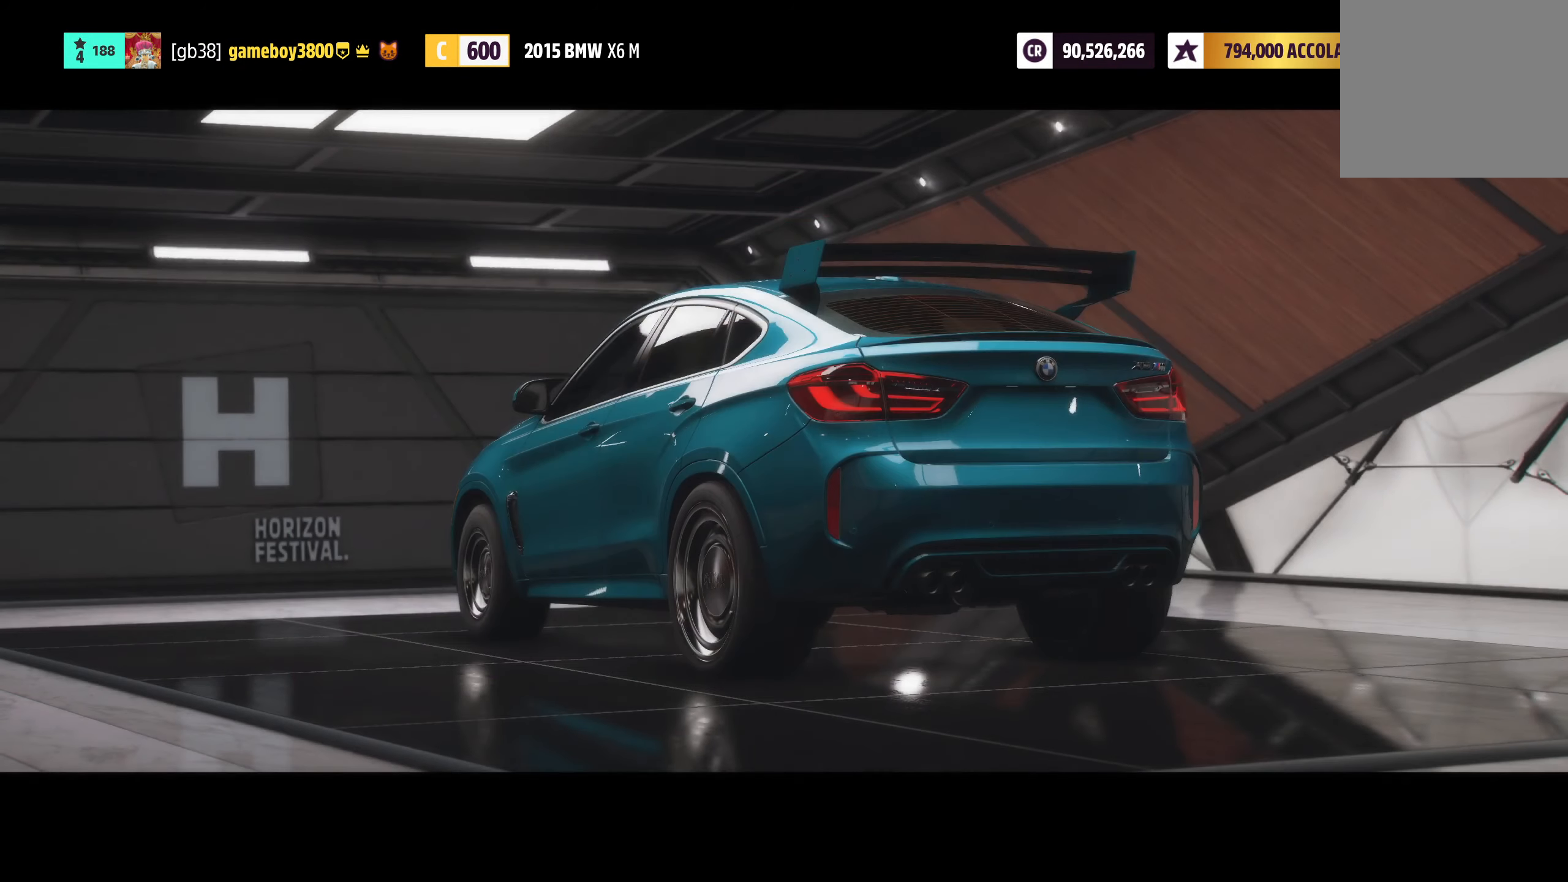
{"buttons": [], "left_stick": "center", "right_stick": "center", "events": []}
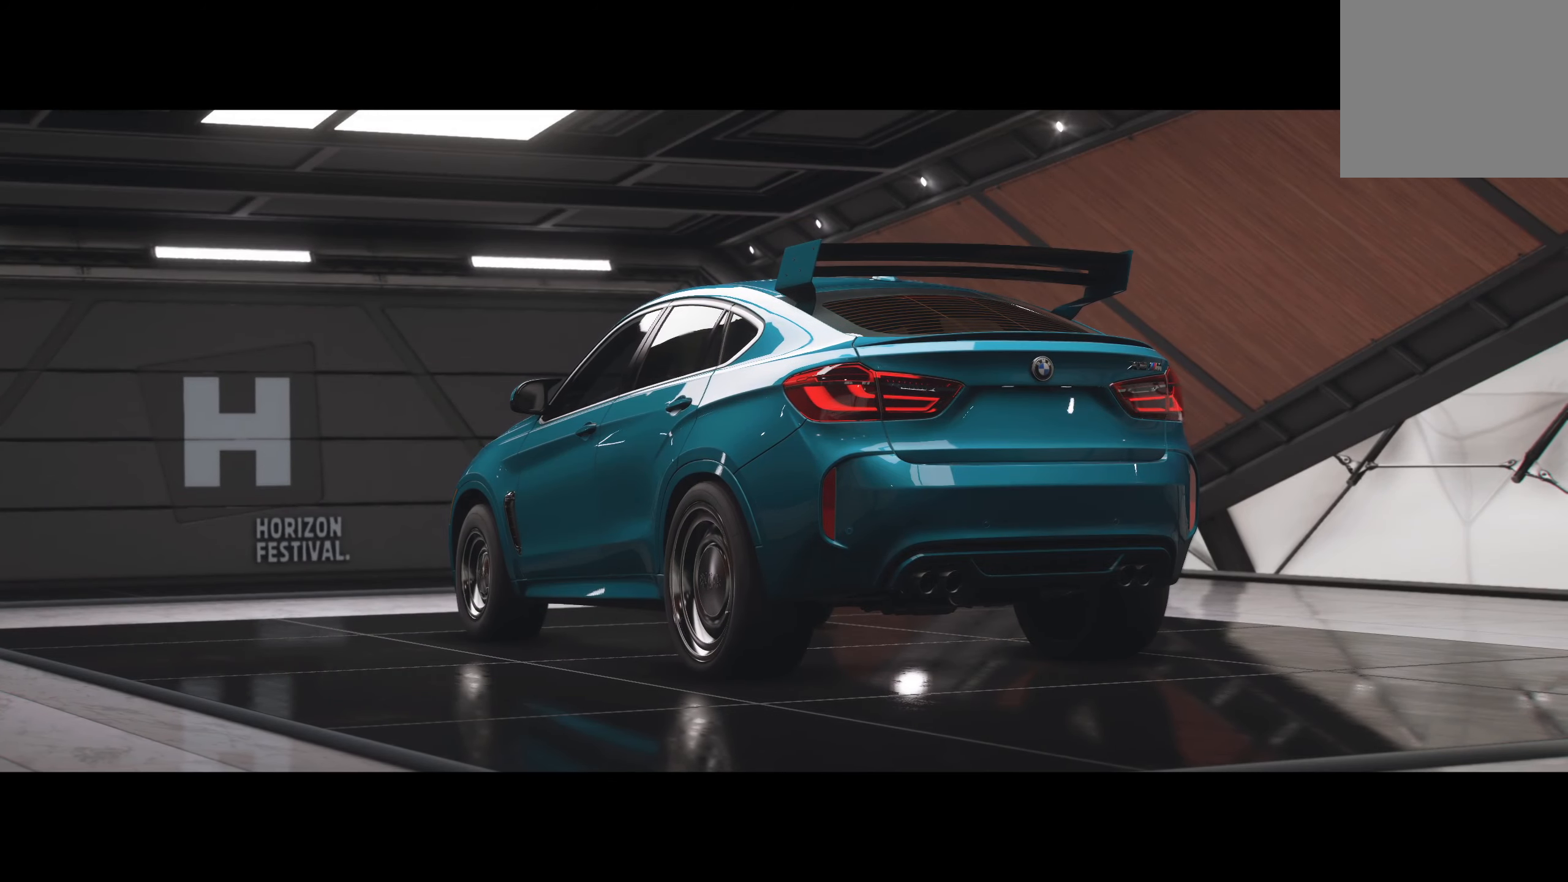
{"buttons": [], "left_stick": "center", "right_stick": "center", "events": []}
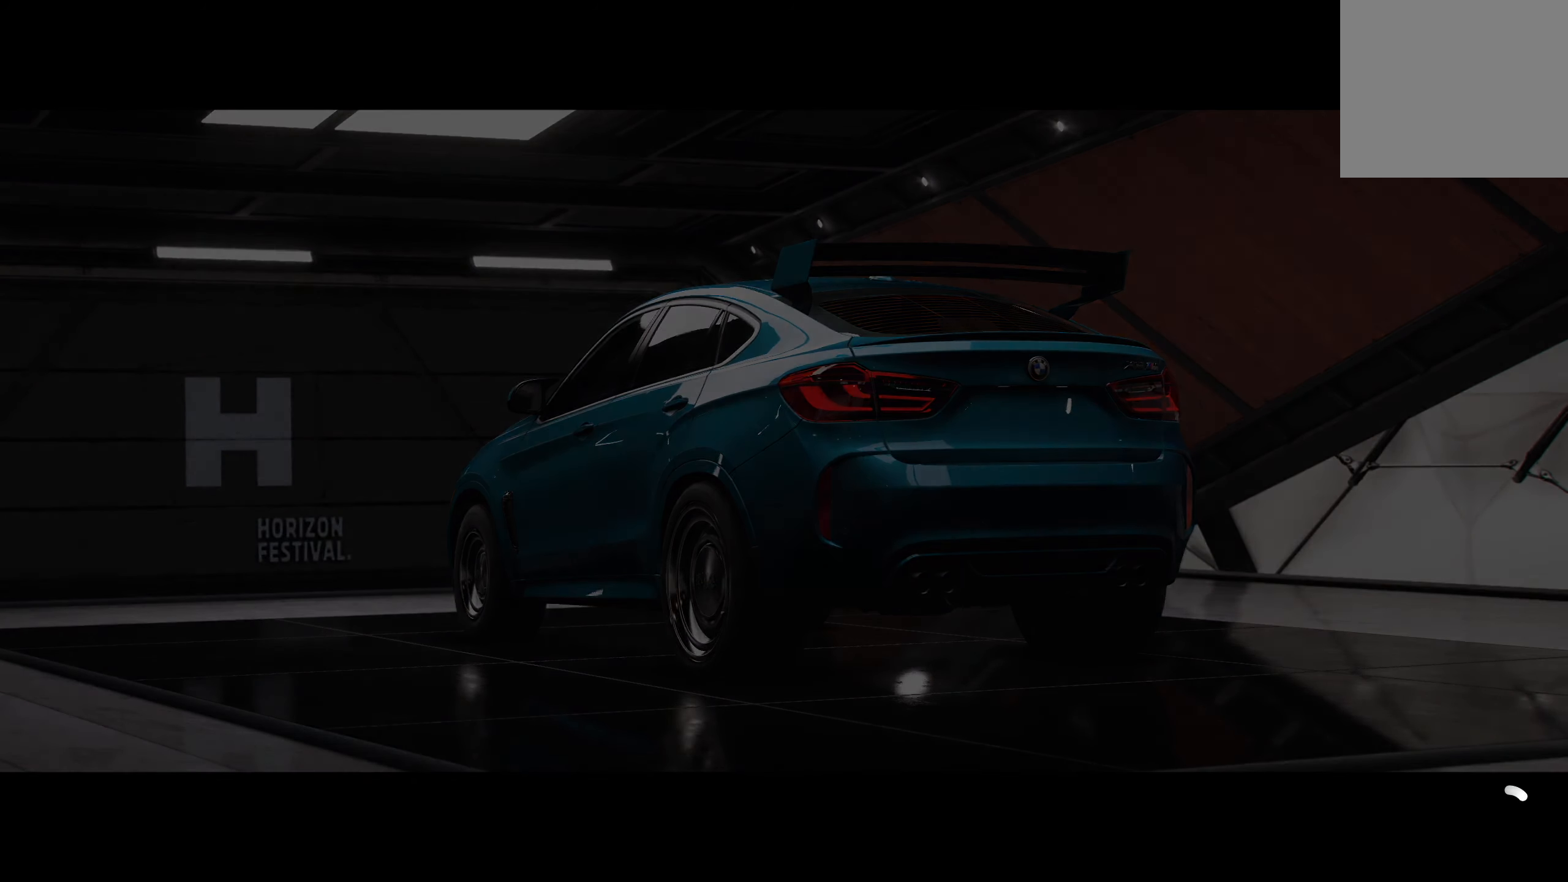
{"buttons": [], "left_stick": "center", "right_stick": "center", "events": []}
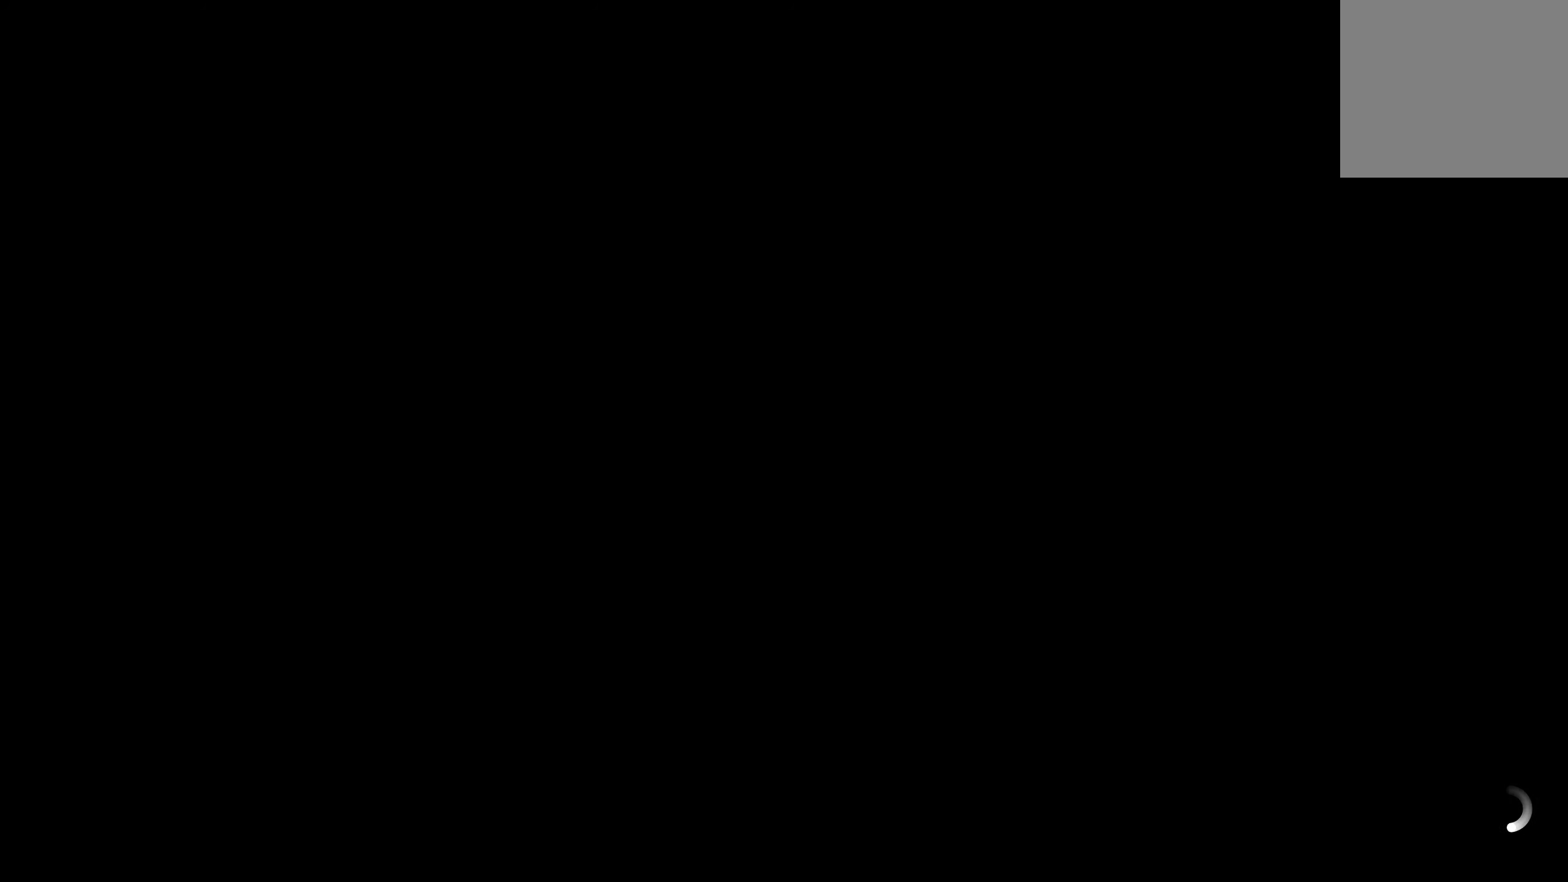
{"buttons": [], "left_stick": "center", "right_stick": "center", "events": []}
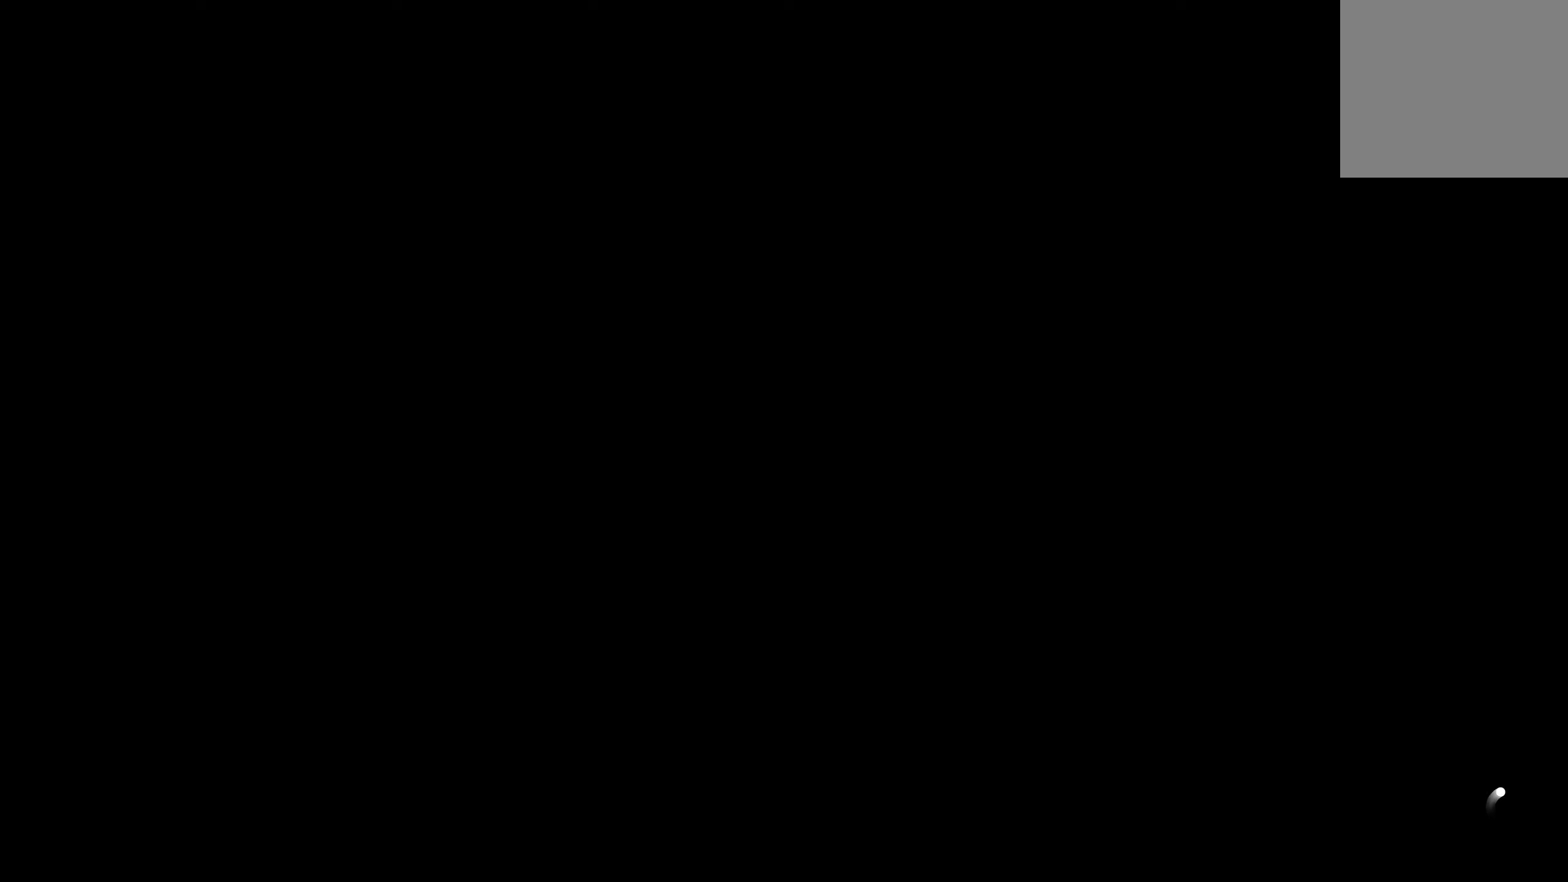
{"buttons": [], "left_stick": "center", "right_stick": "center", "events": []}
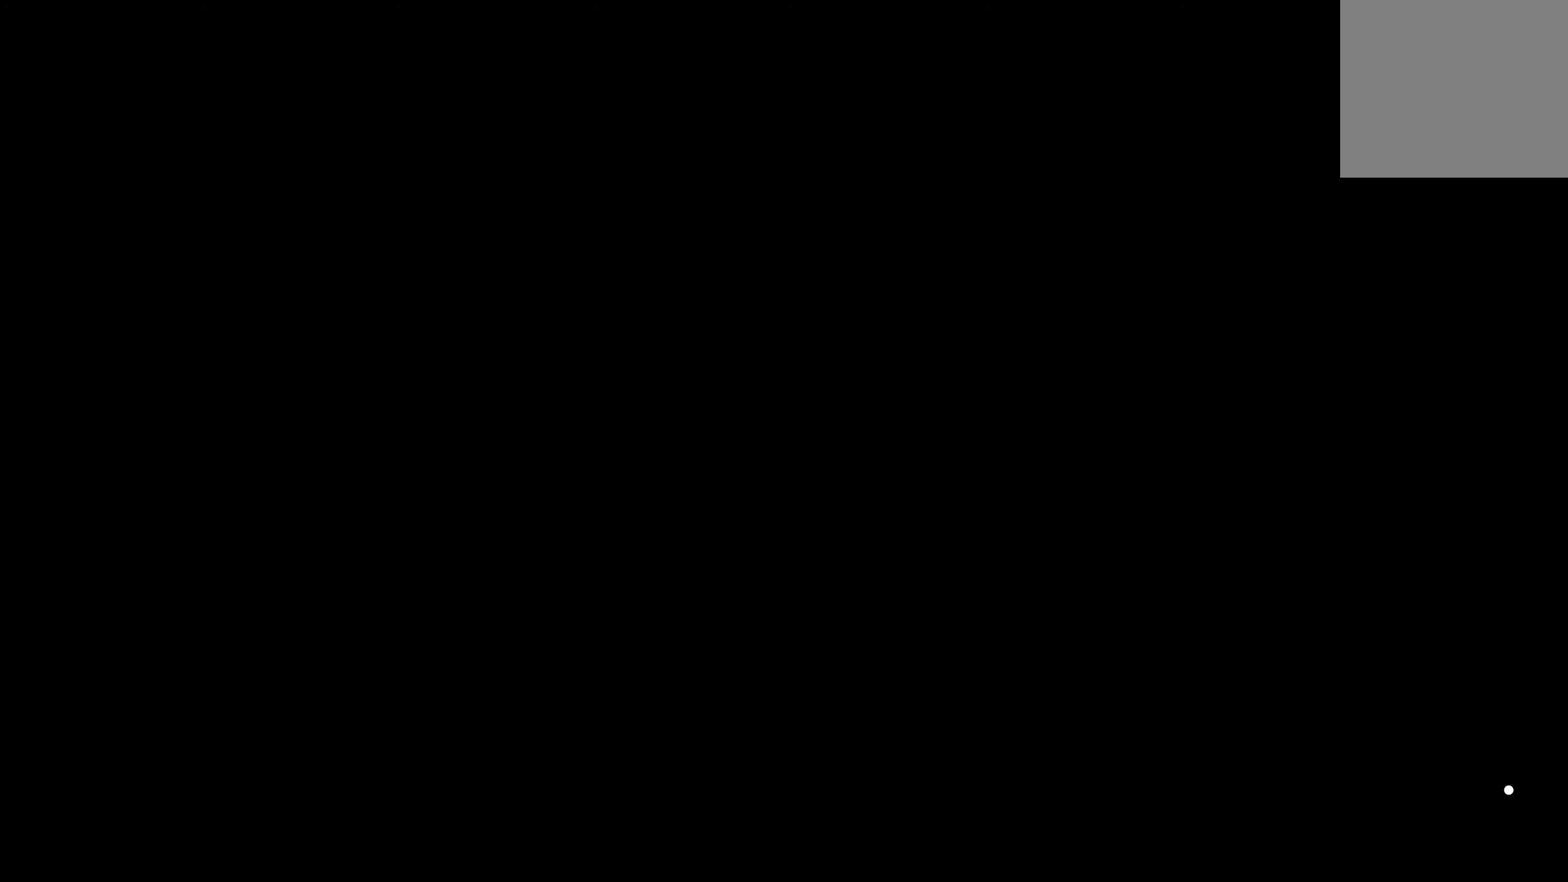
{"buttons": [], "left_stick": "center", "right_stick": "center", "events": []}
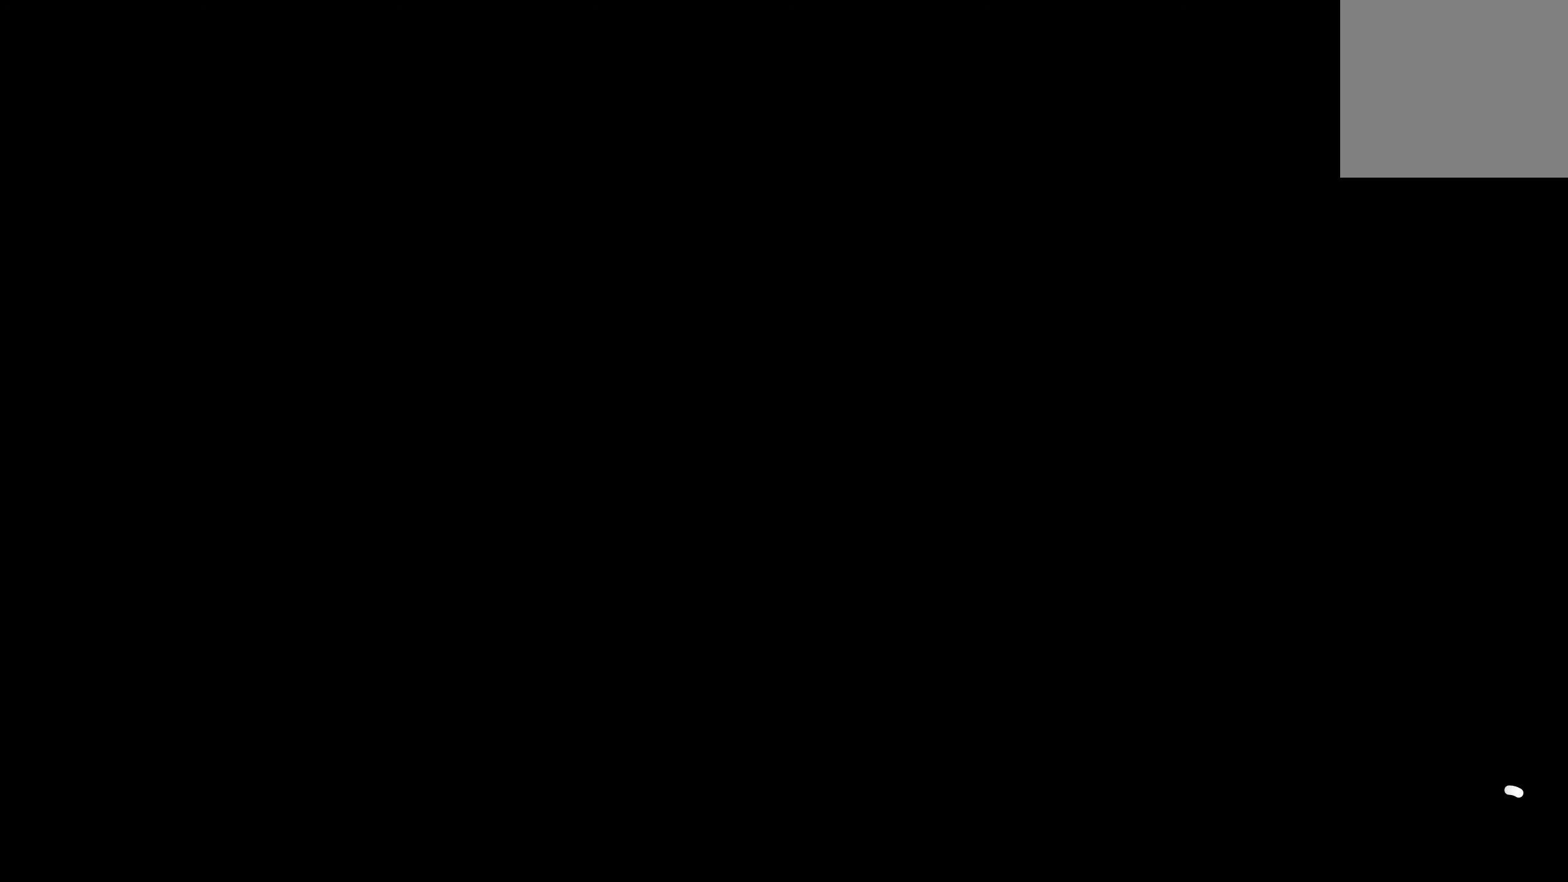
{"buttons": [], "left_stick": "center", "right_stick": "center", "events": []}
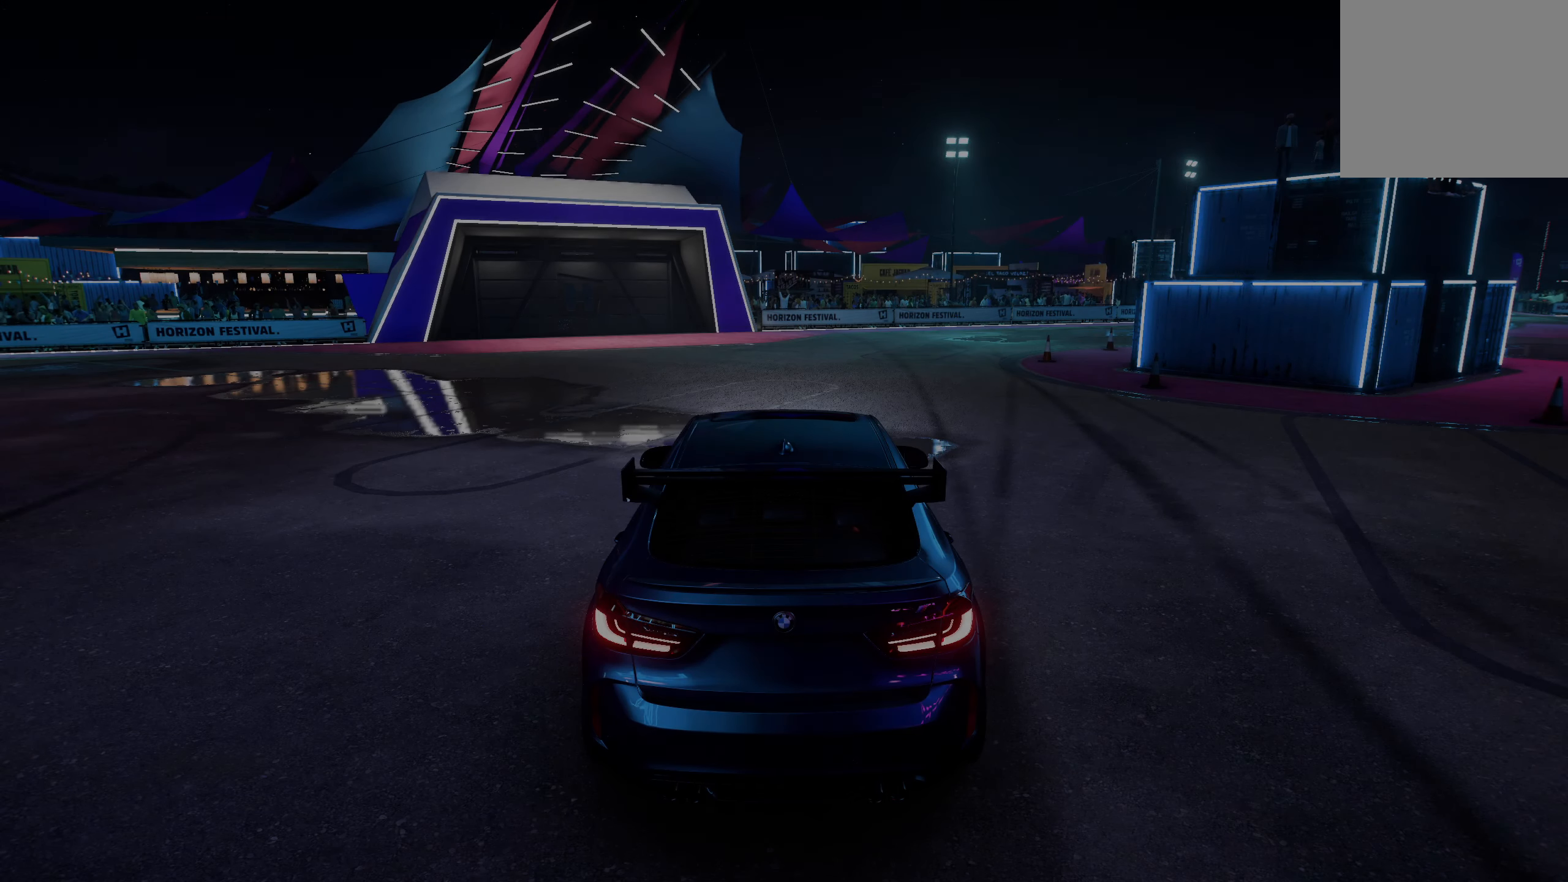
{"buttons": [], "left_stick": "center", "right_stick": "center", "events": []}
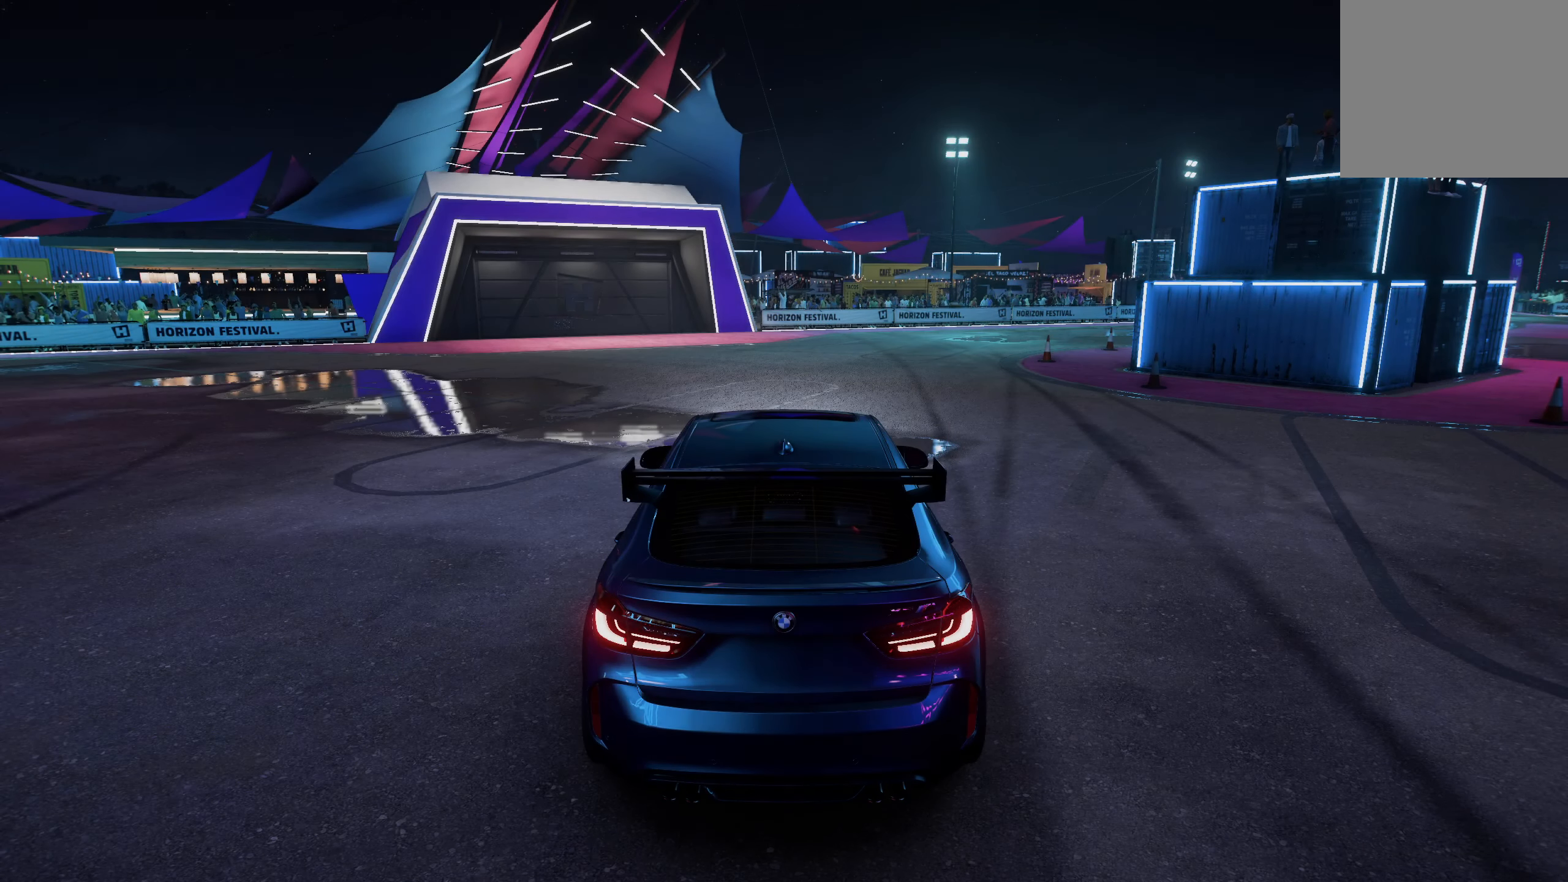
{"buttons": ["L2"], "left_stick": "center", "right_stick": "center", "events": [[166, "L2", "down"]]}
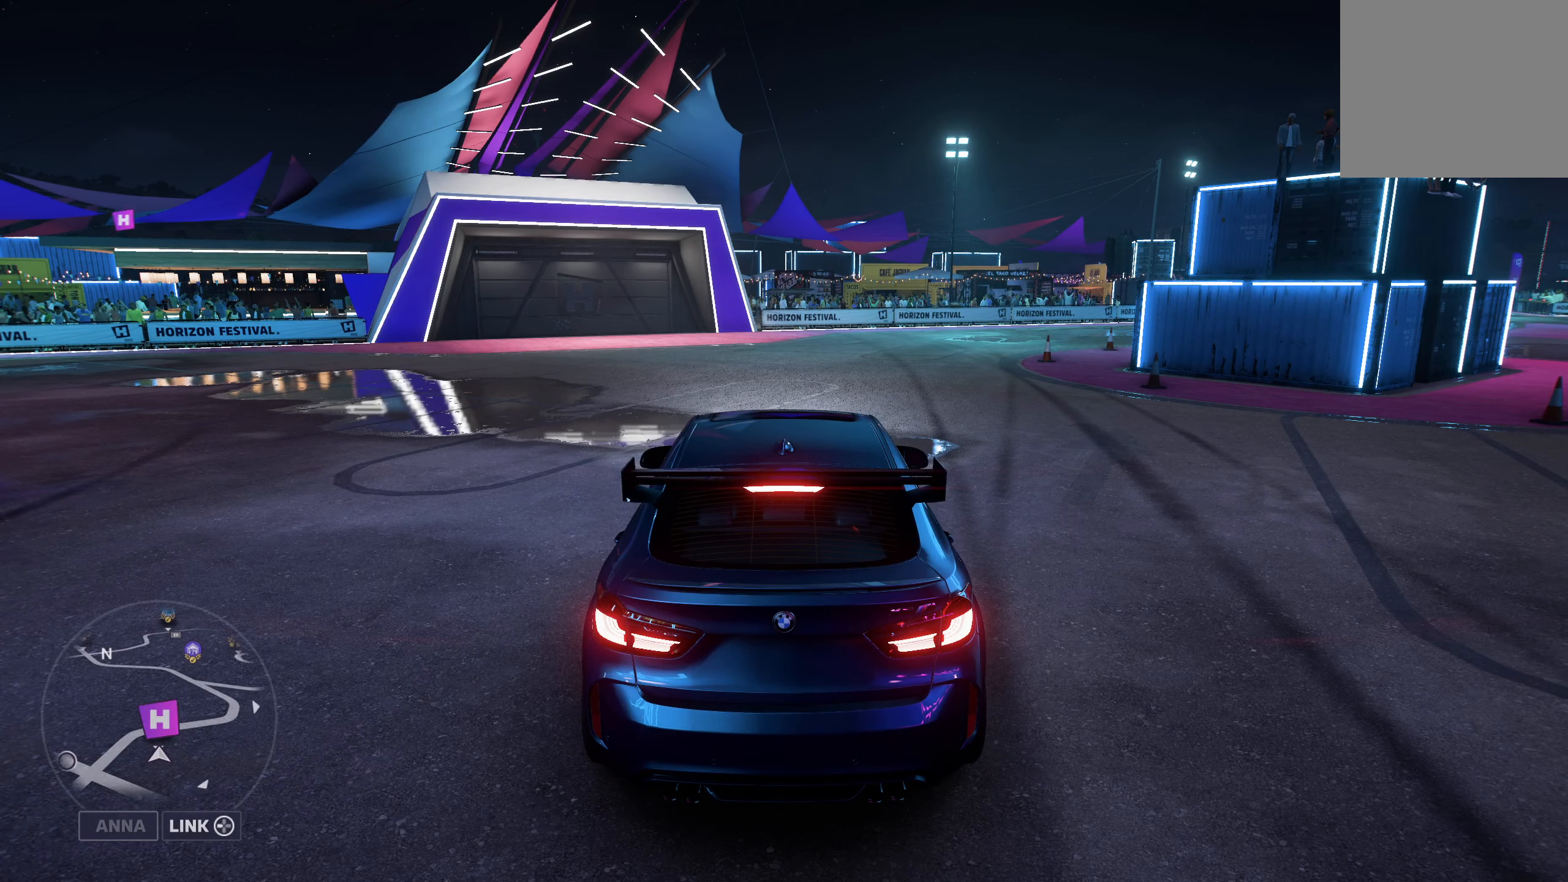
{"buttons": ["L2"], "left_stick": "center", "right_stick": "center", "events": [[66, "R2", "down"], [416, "R2", "up"]]}
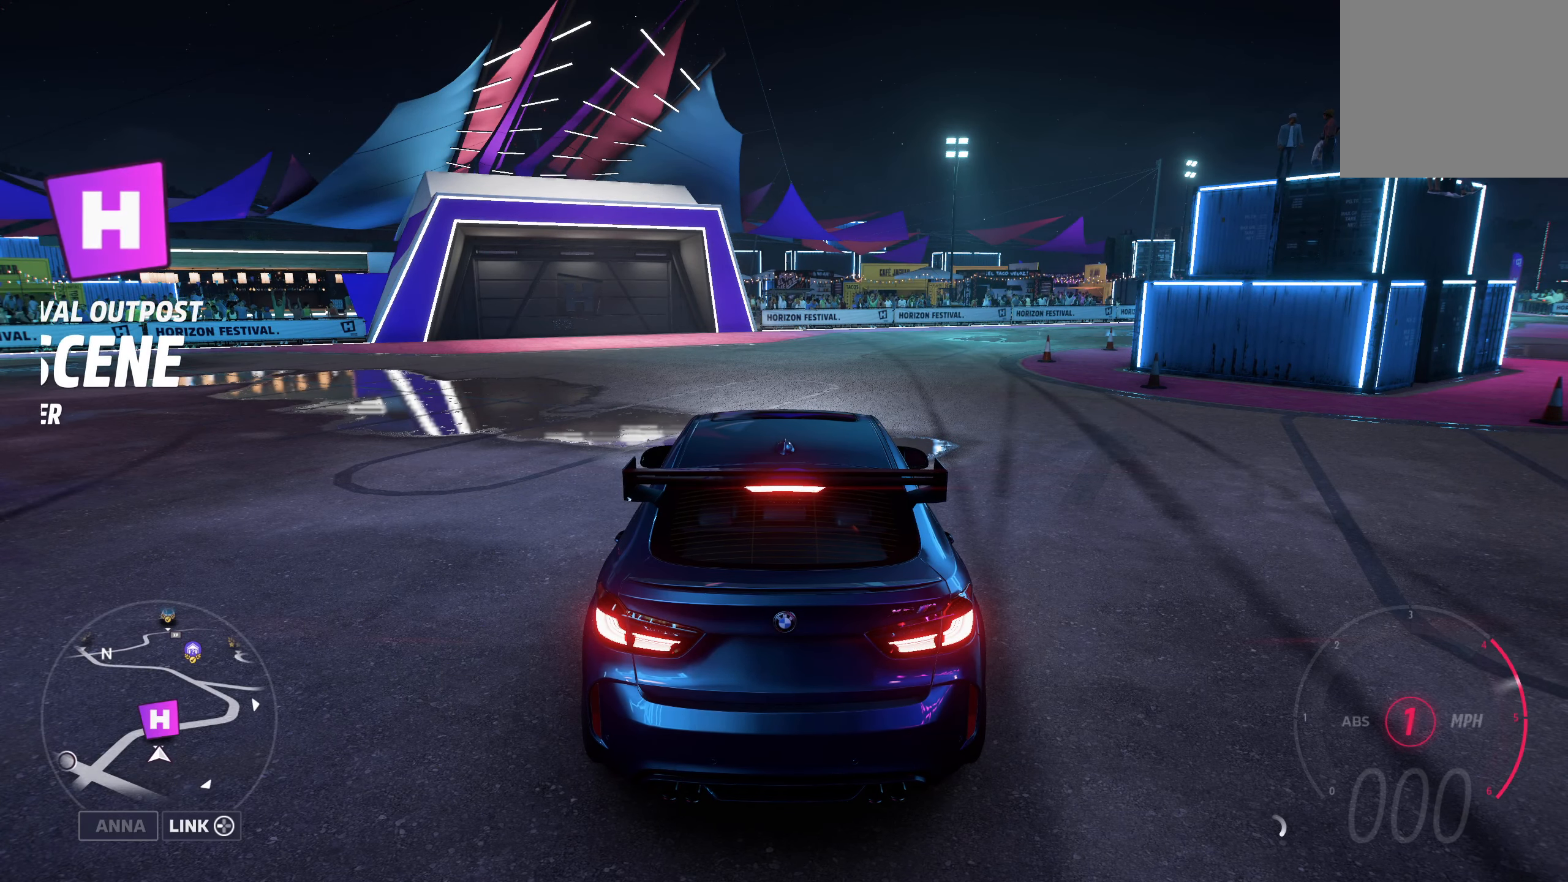
{"buttons": ["L2"], "left_stick": "center", "right_stick": "center", "events": [[100, "R2", "down"], [250, "R2", "up"]]}
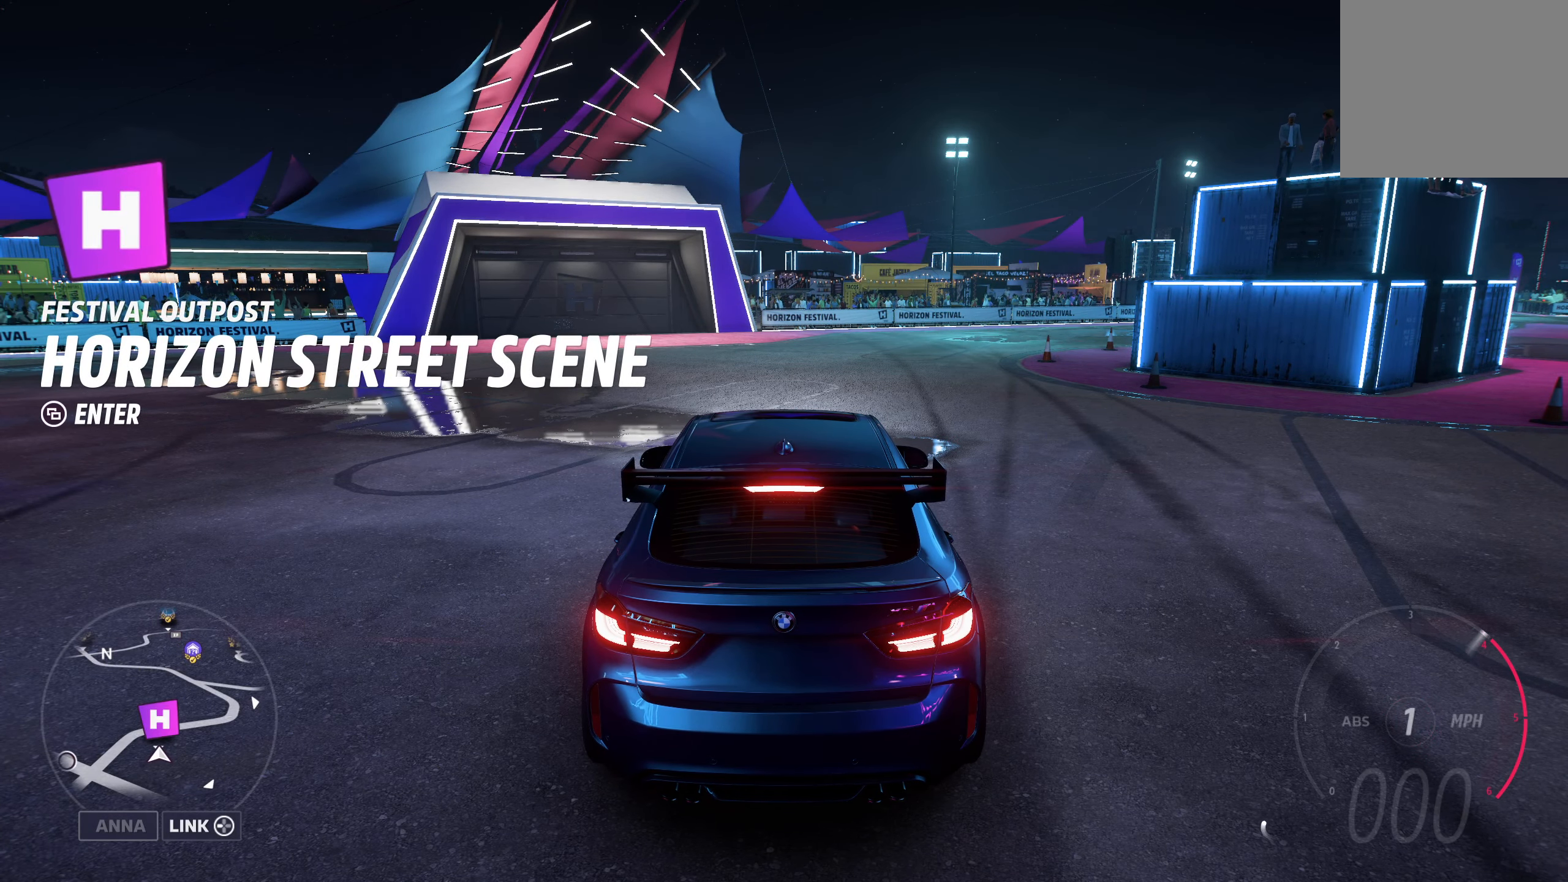
{"buttons": ["R2"], "left_stick": "center", "right_stick": "center", "events": [[333, "R2", "down"], [416, "L2", "up"]]}
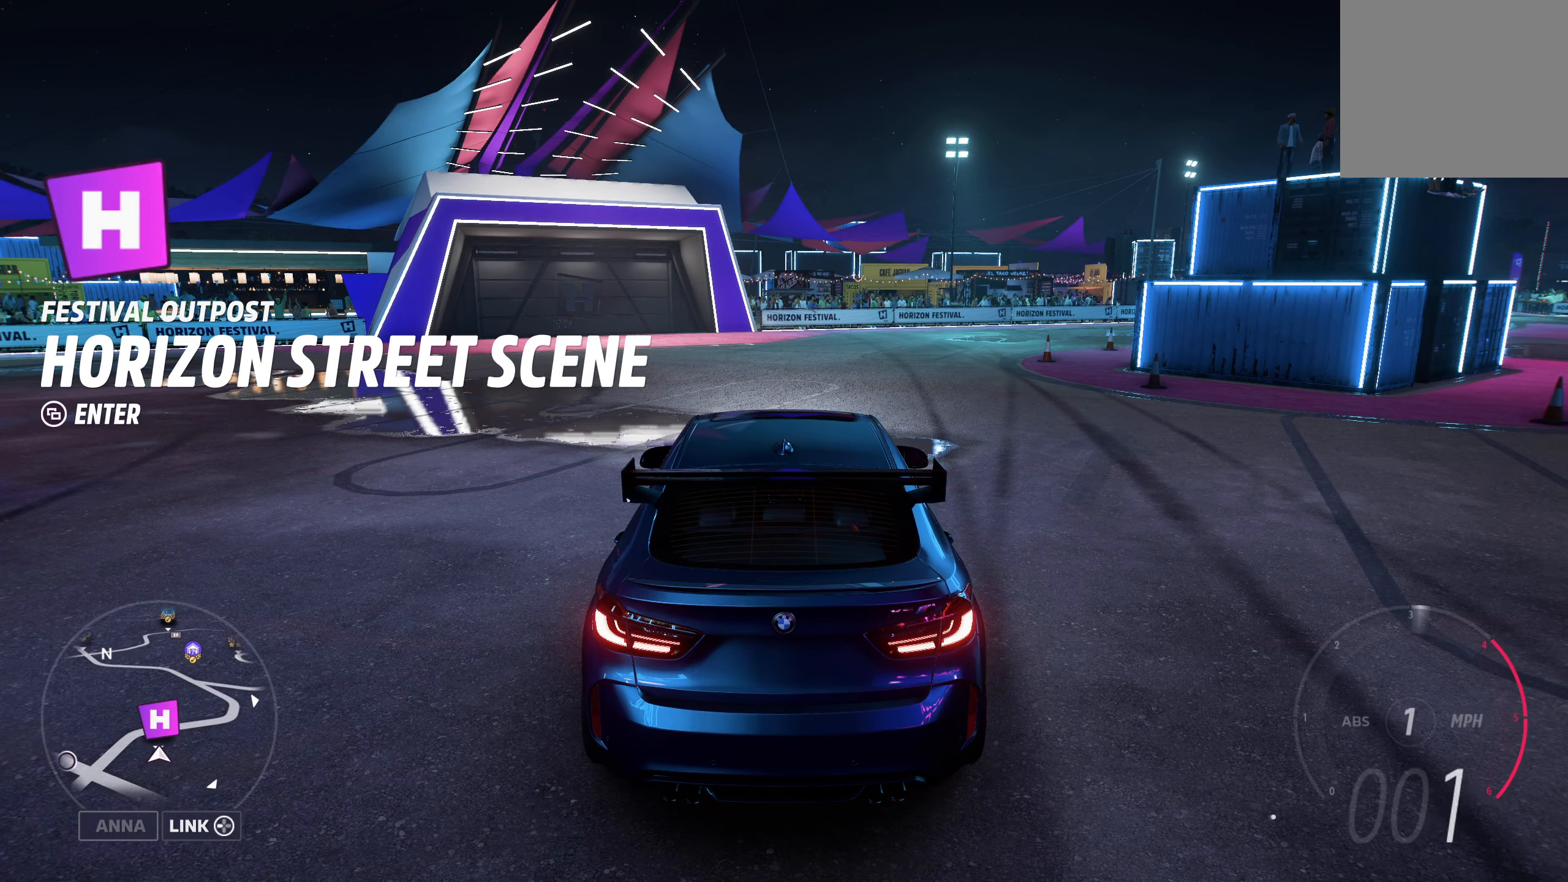
{"buttons": ["R2"], "left_stick": "left", "right_stick": "center", "events": [[366, "left_stick", "left"]]}
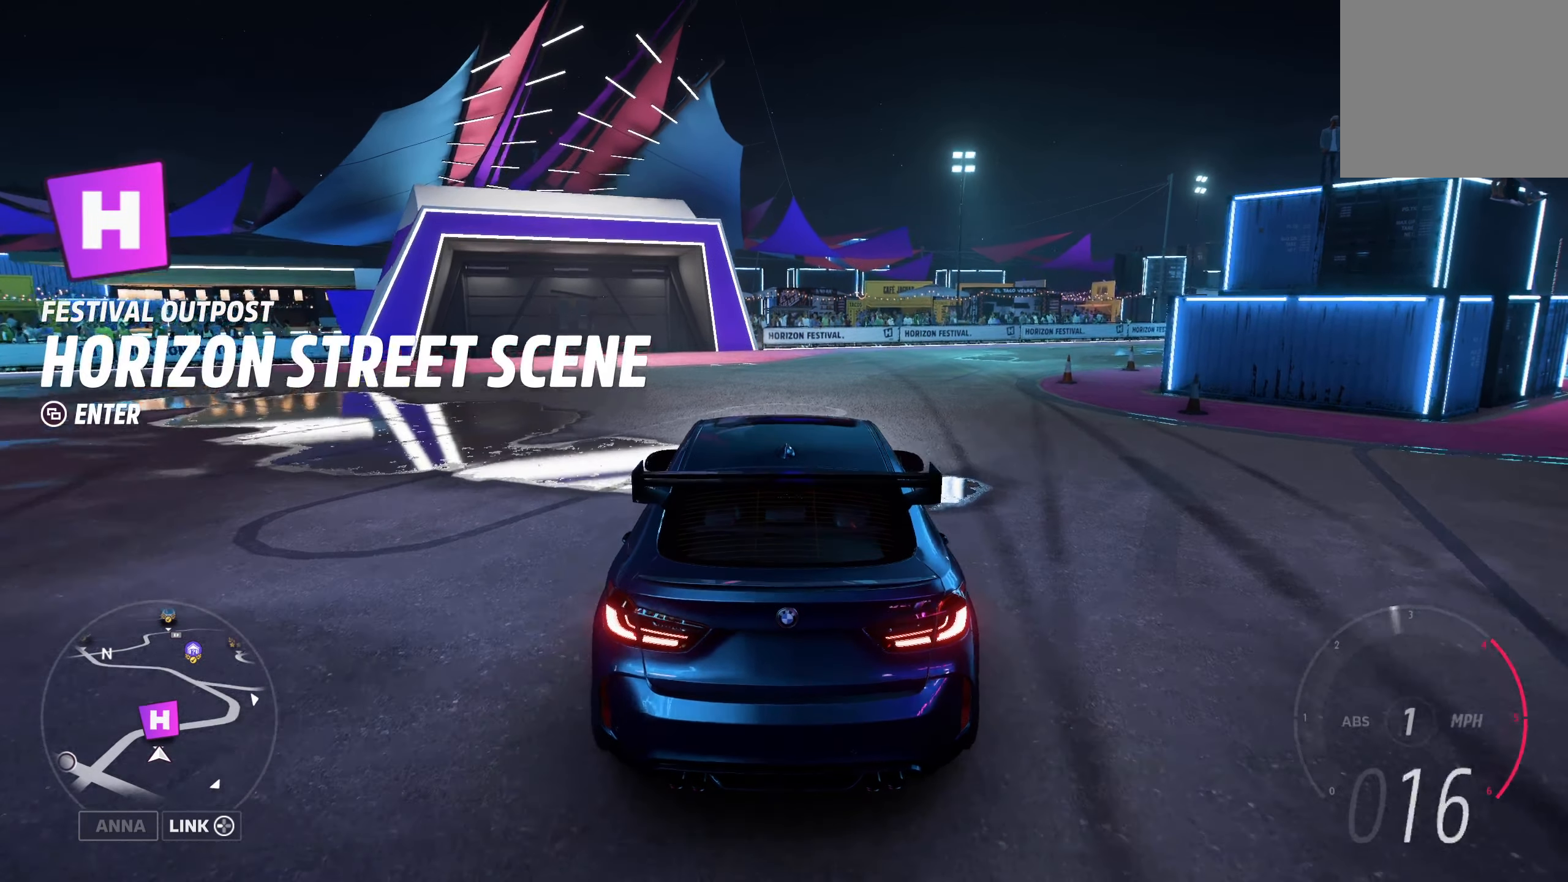
{"buttons": ["A", "R2"], "left_stick": "left", "right_stick": "center", "events": [[416, "A", "down"]]}
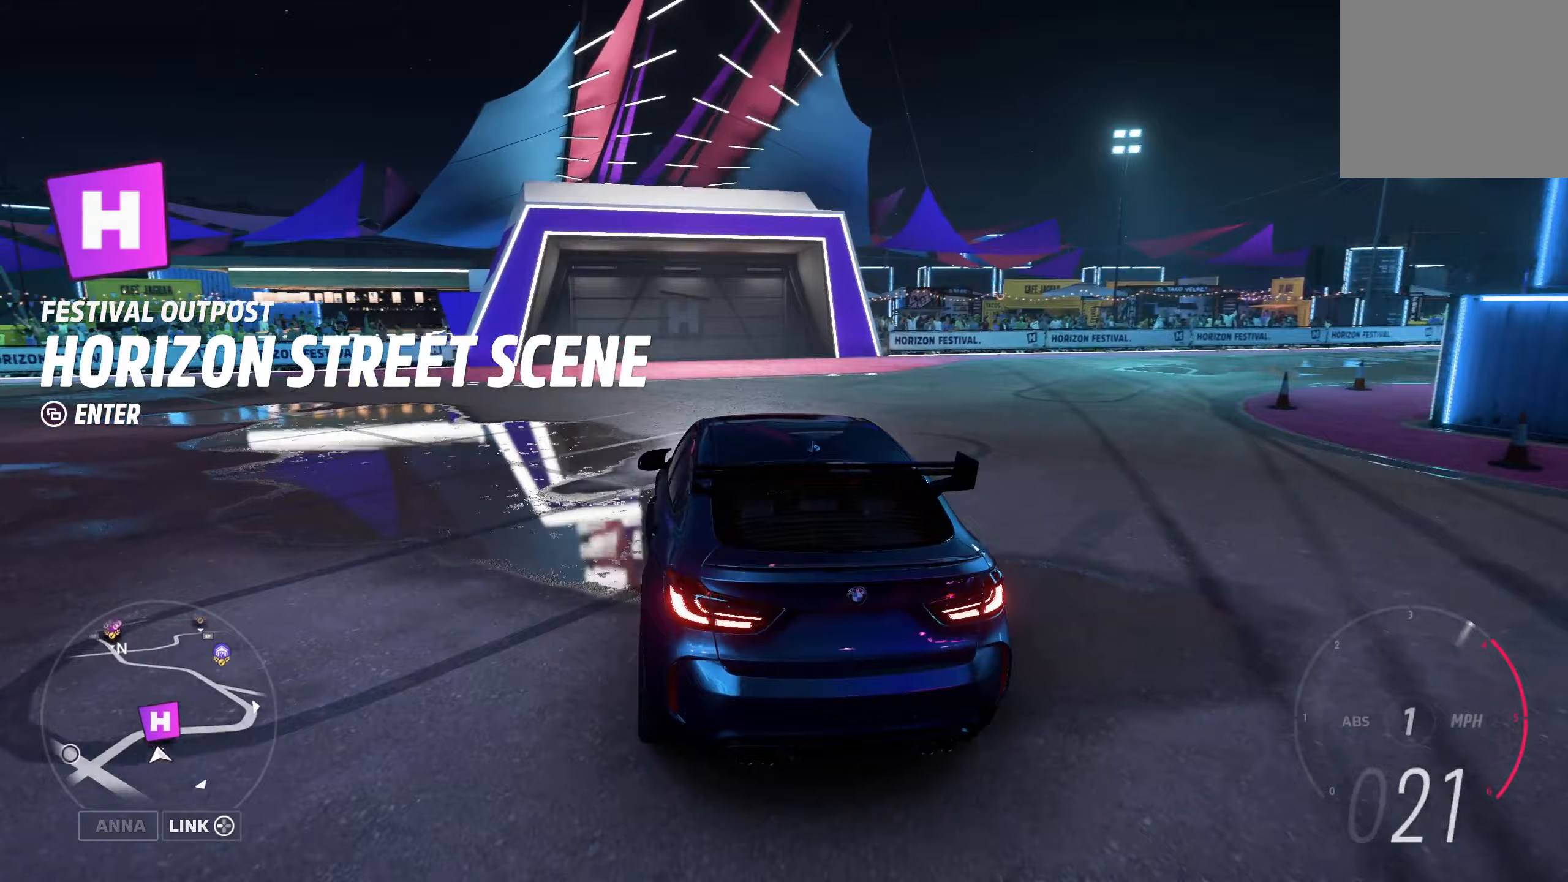
{"buttons": ["R2"], "left_stick": "left", "right_stick": "center", "events": [[83, "A", "up"]]}
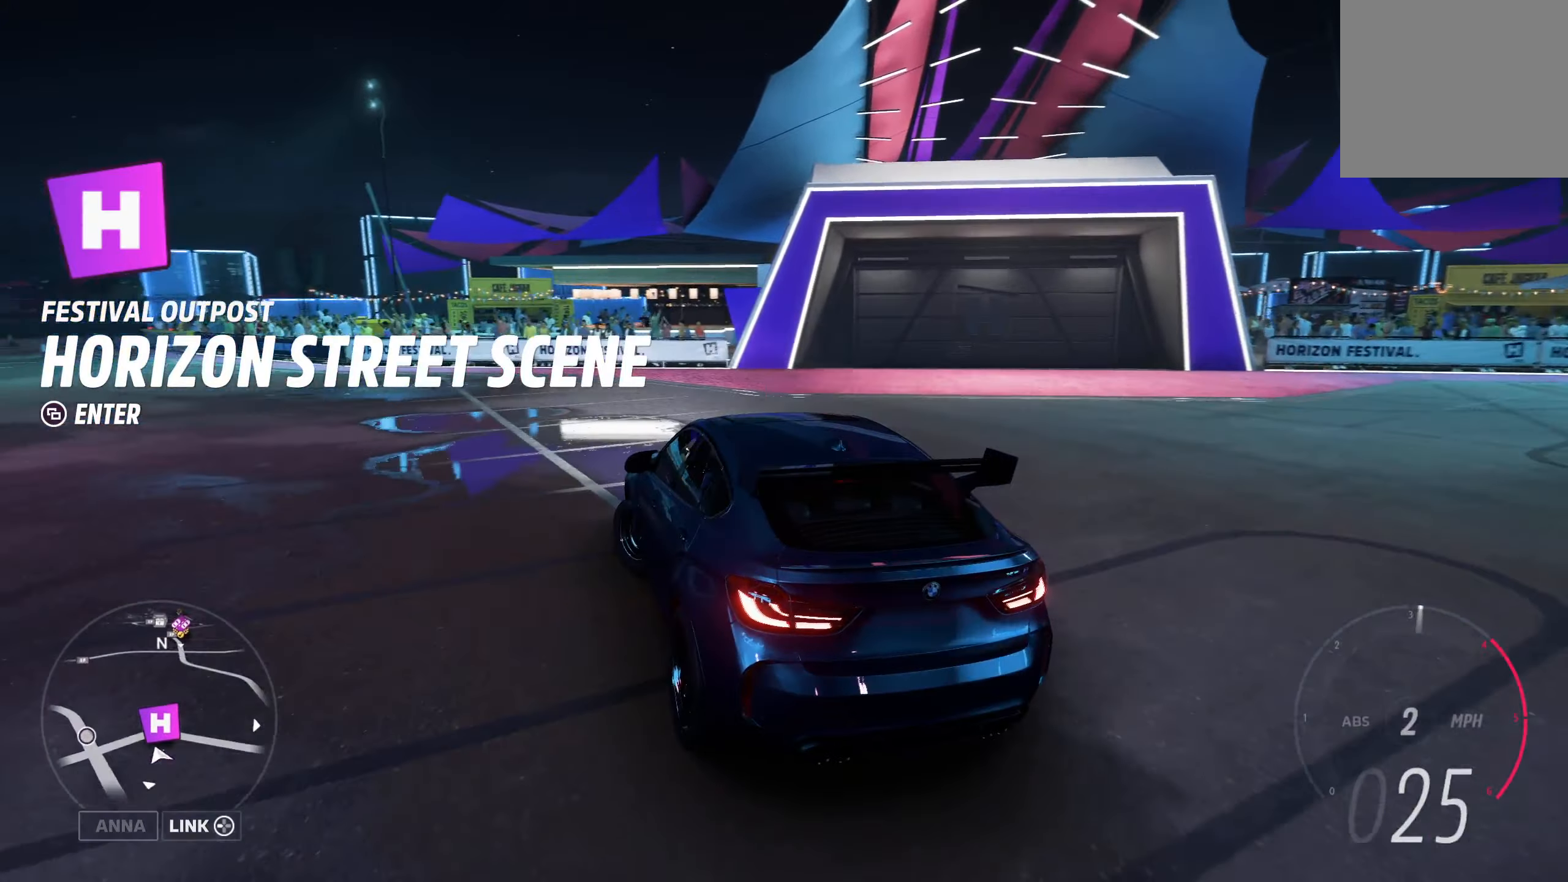
{"buttons": ["R2"], "left_stick": "left", "right_stick": "center", "events": [[83, "B", "down"], [283, "B", "up"]]}
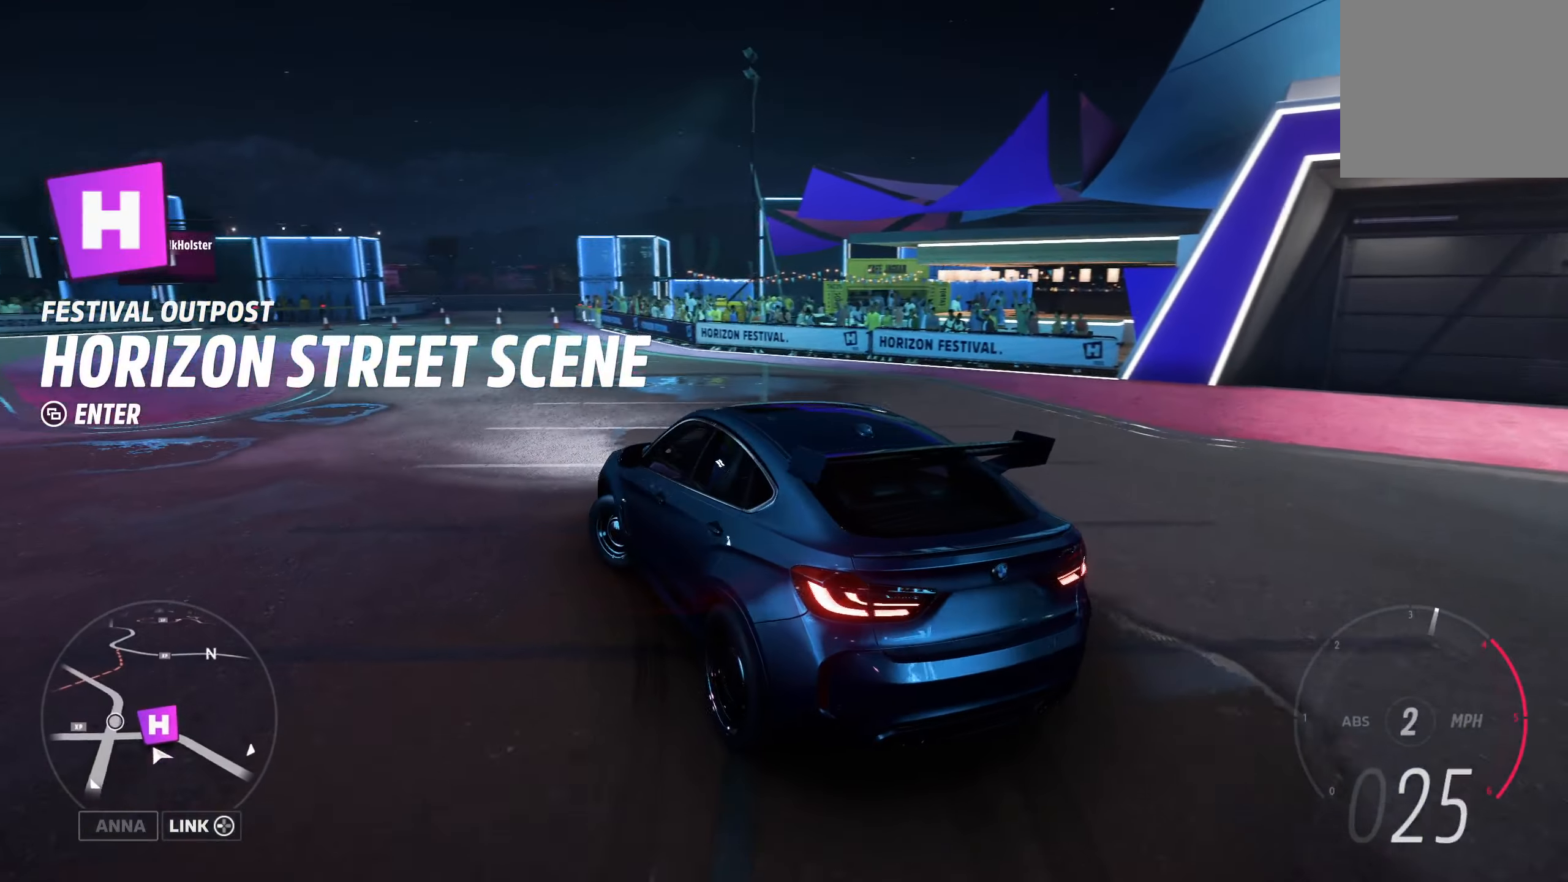
{"buttons": ["R2"], "left_stick": "left", "right_stick": "center", "events": []}
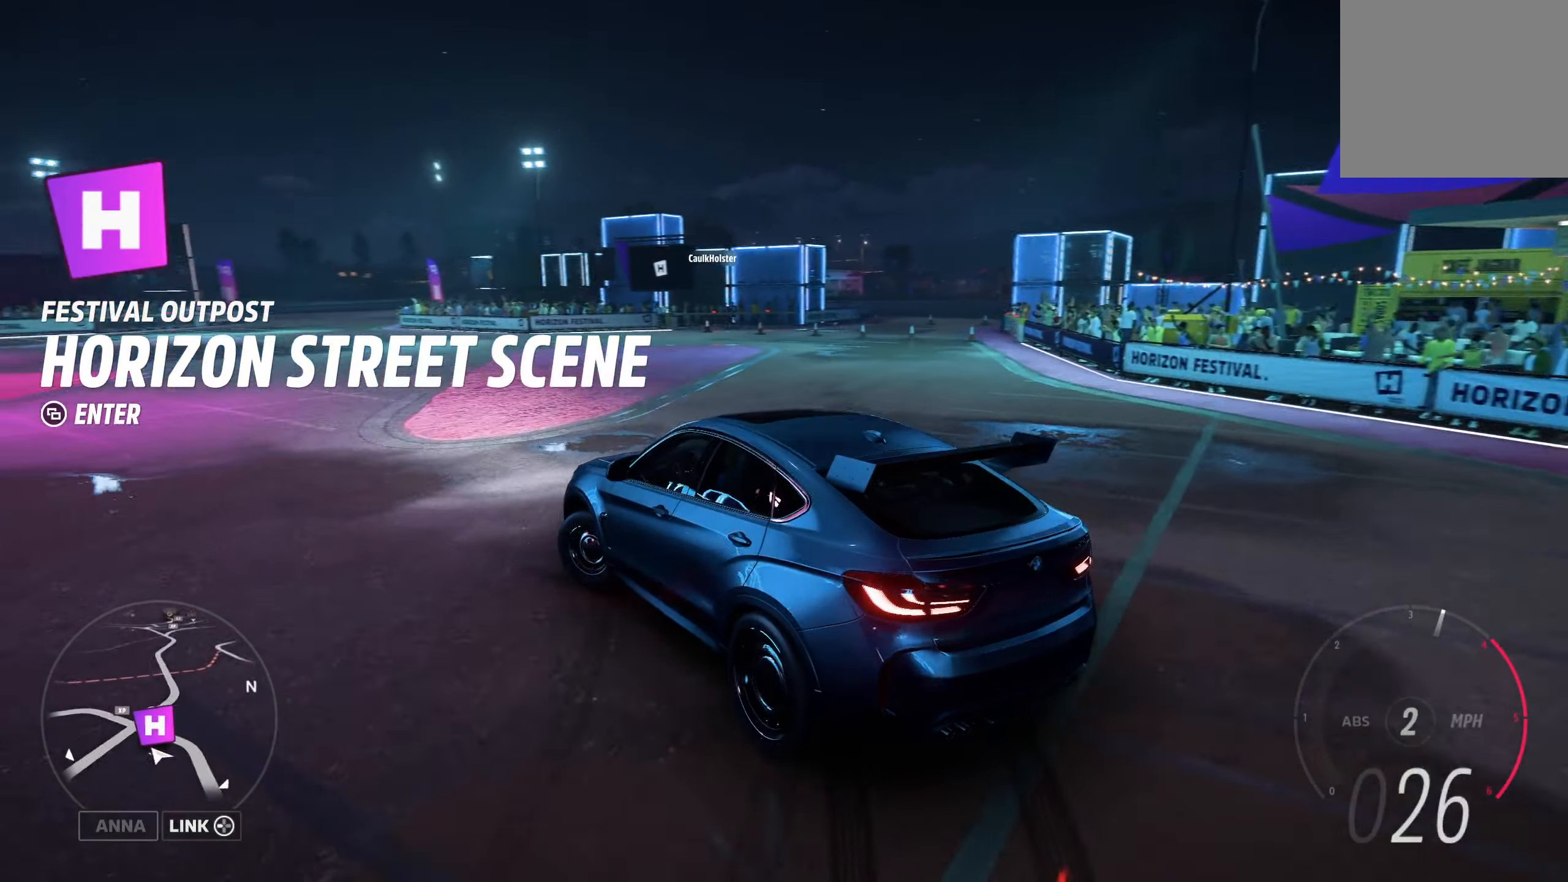
{"buttons": ["R2"], "left_stick": "left", "right_stick": "center", "events": []}
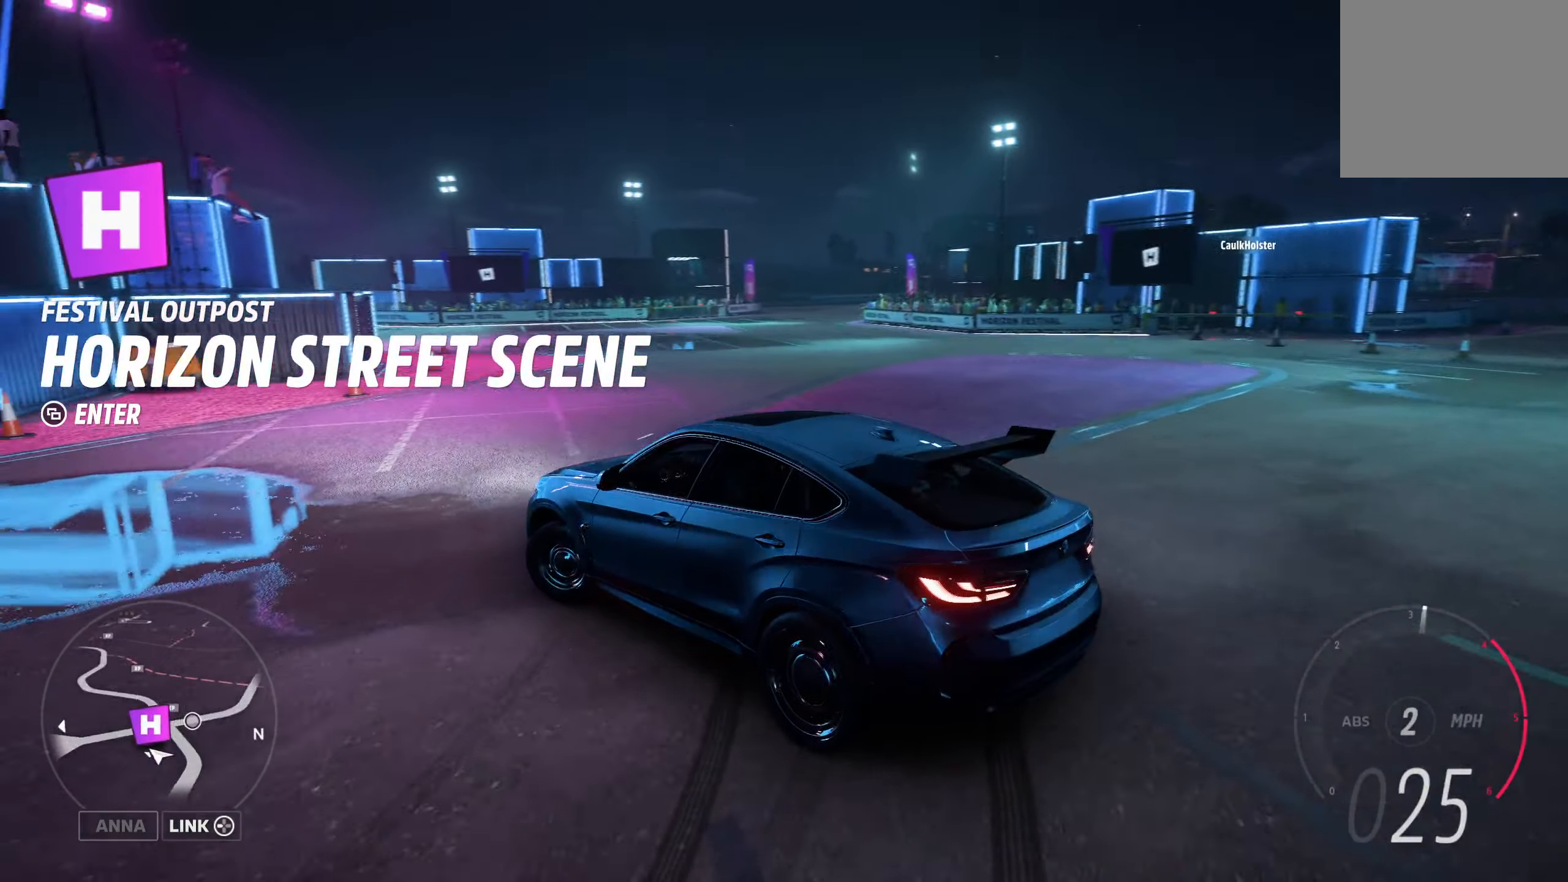
{"buttons": ["R2"], "left_stick": "left", "right_stick": "center", "events": []}